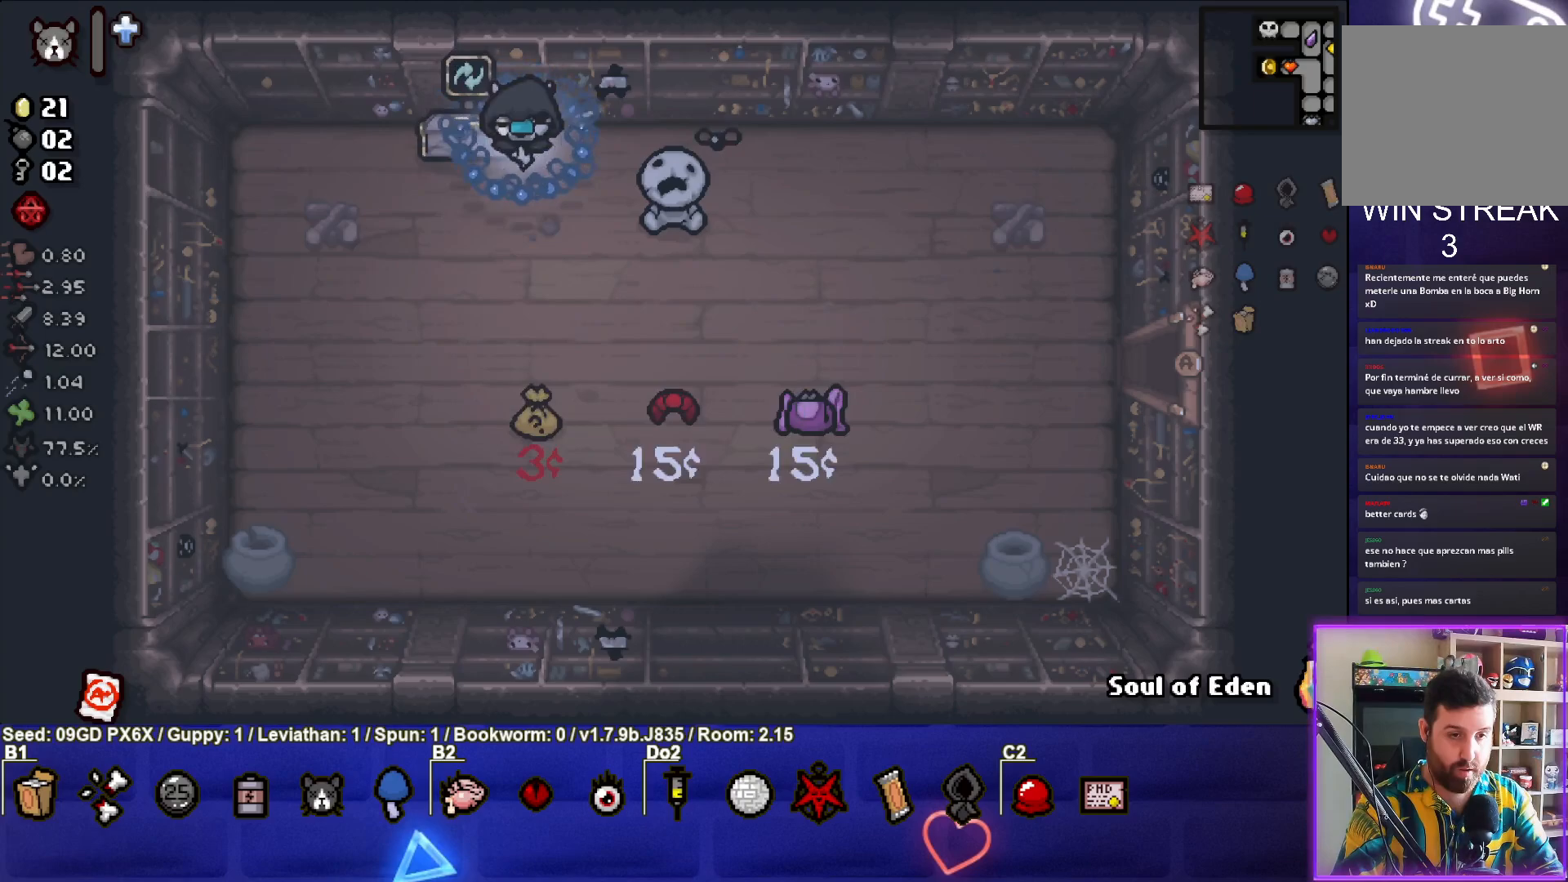
Gameplay with a controller (PlayStation layout); each line is a JSON object with the inputs held at the frame after it. "events" lists button and stick changes between this image and that frame as [ms after this image, input, new state], when the widget could be followed in between. Not read: right_stick.
{"buttons": [], "left_stick": "center", "events": []}
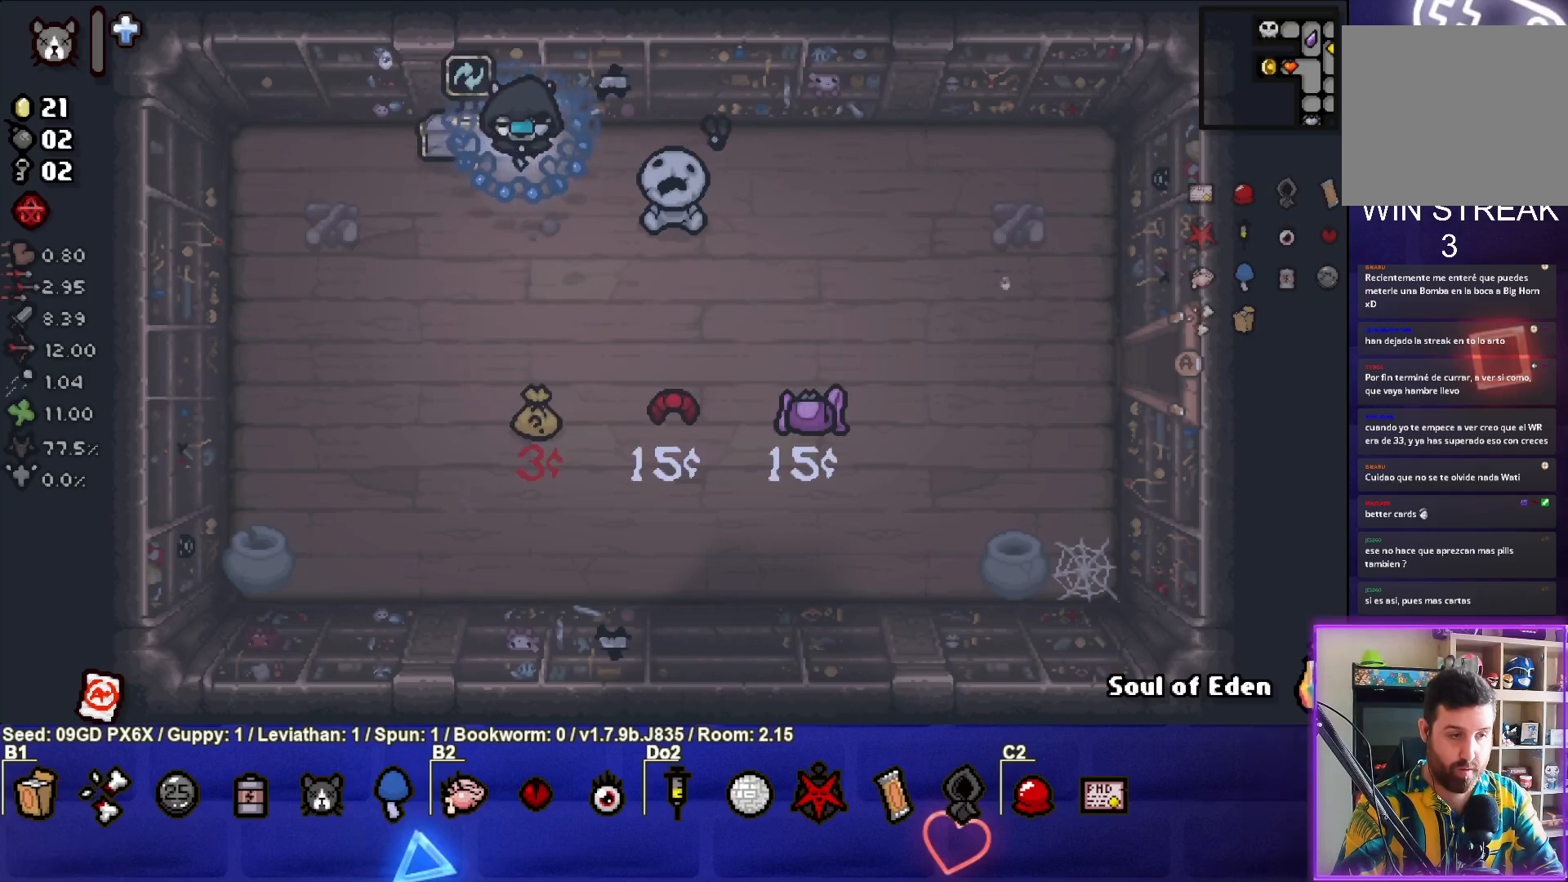
{"buttons": [], "left_stick": "center", "events": [[150, "left_stick", "left"], [283, "left_stick", "center"]]}
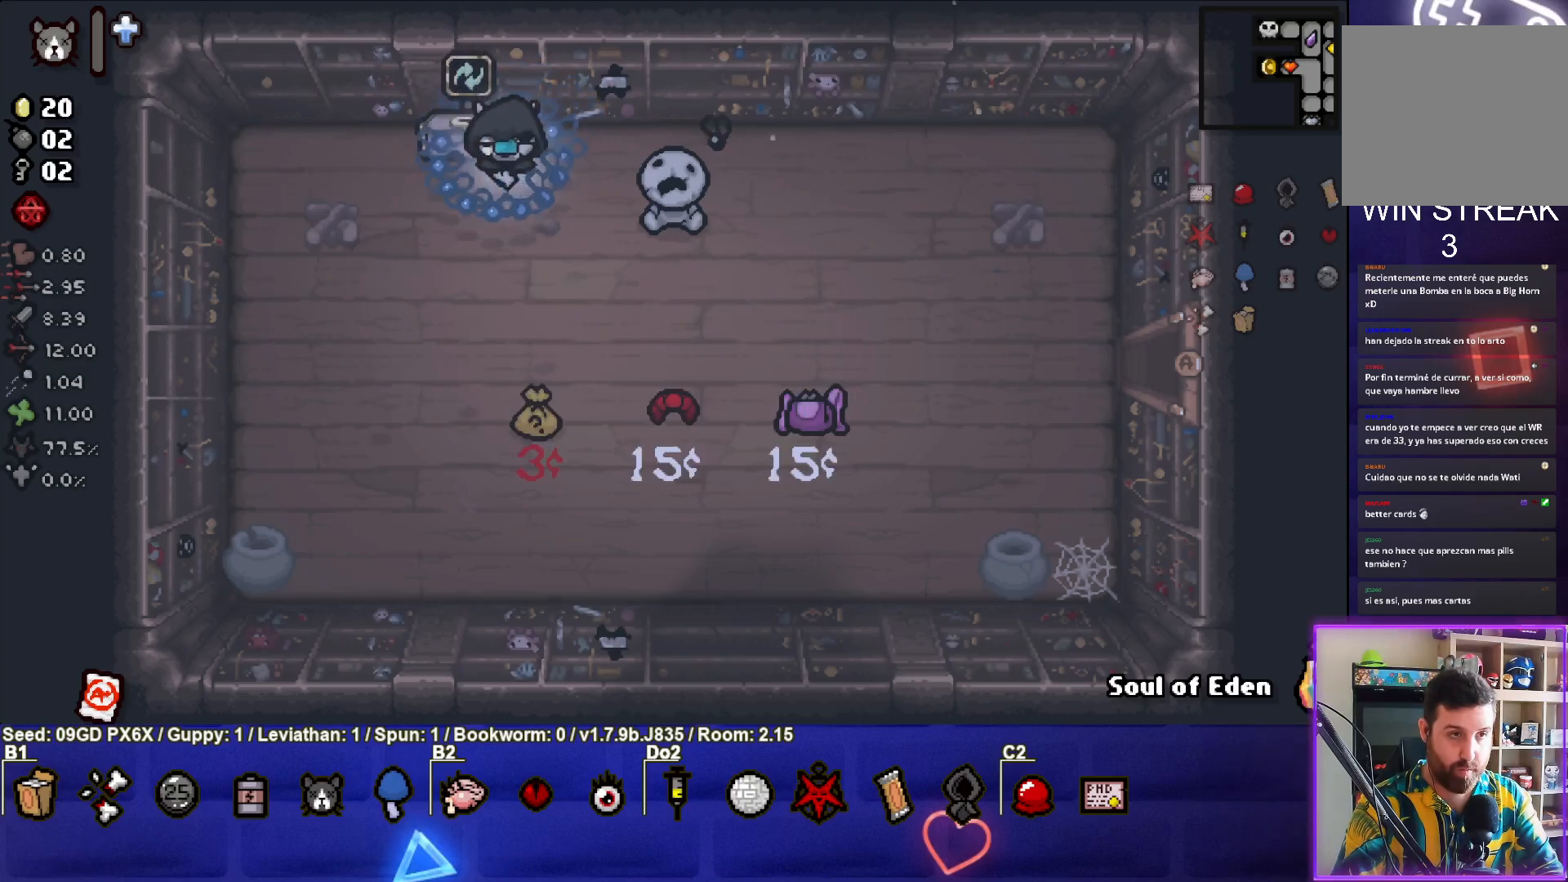
{"buttons": [], "left_stick": "center", "events": [[300, "left_stick", "up-left"], [467, "left_stick", "center"]]}
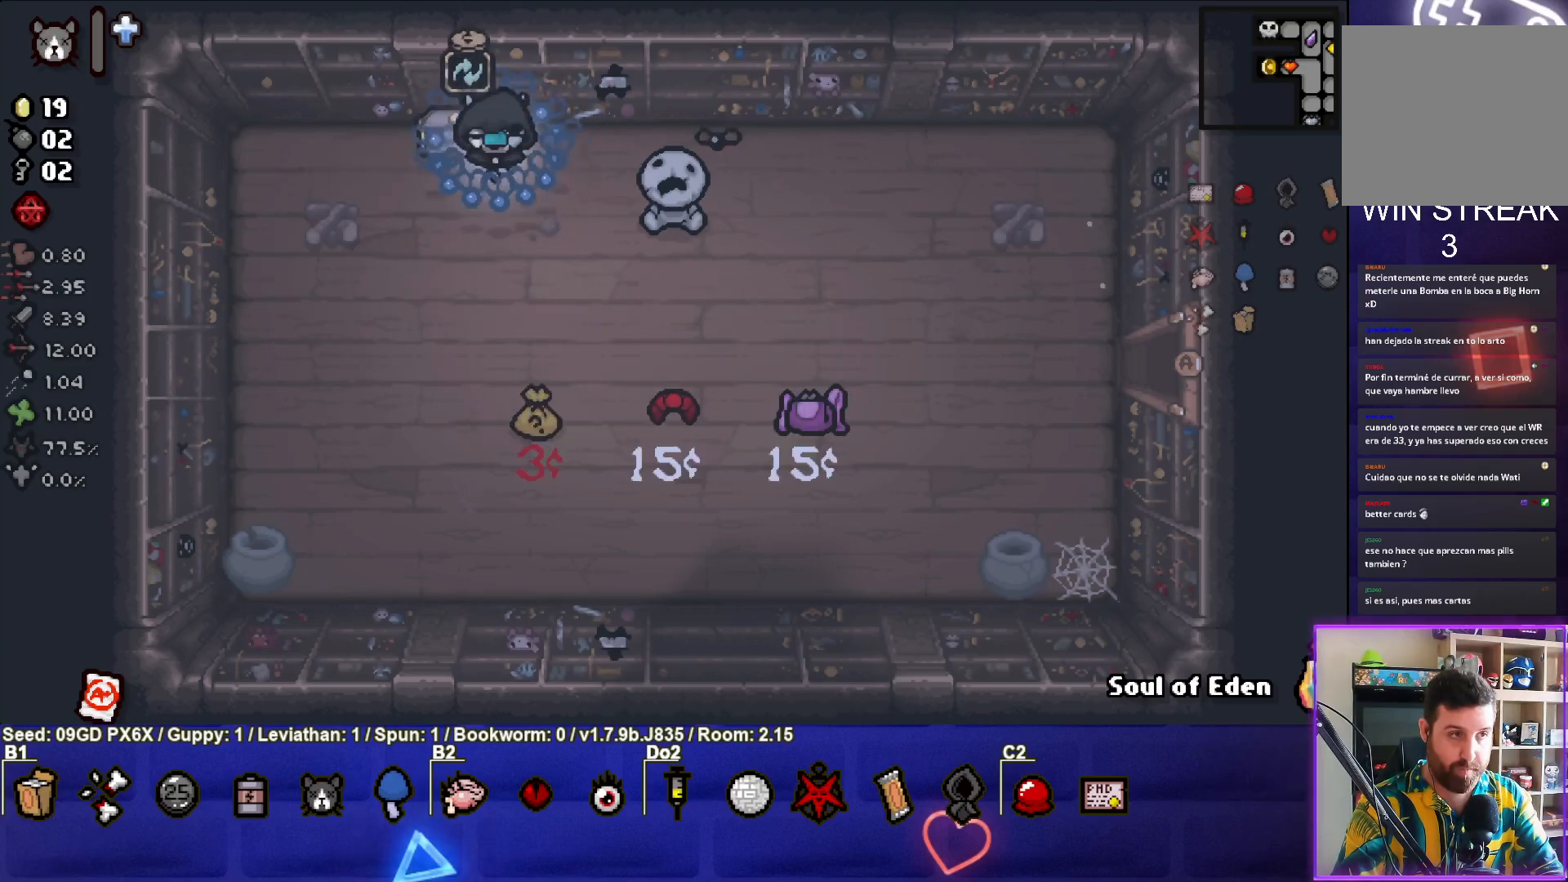
{"buttons": [], "left_stick": "center", "events": []}
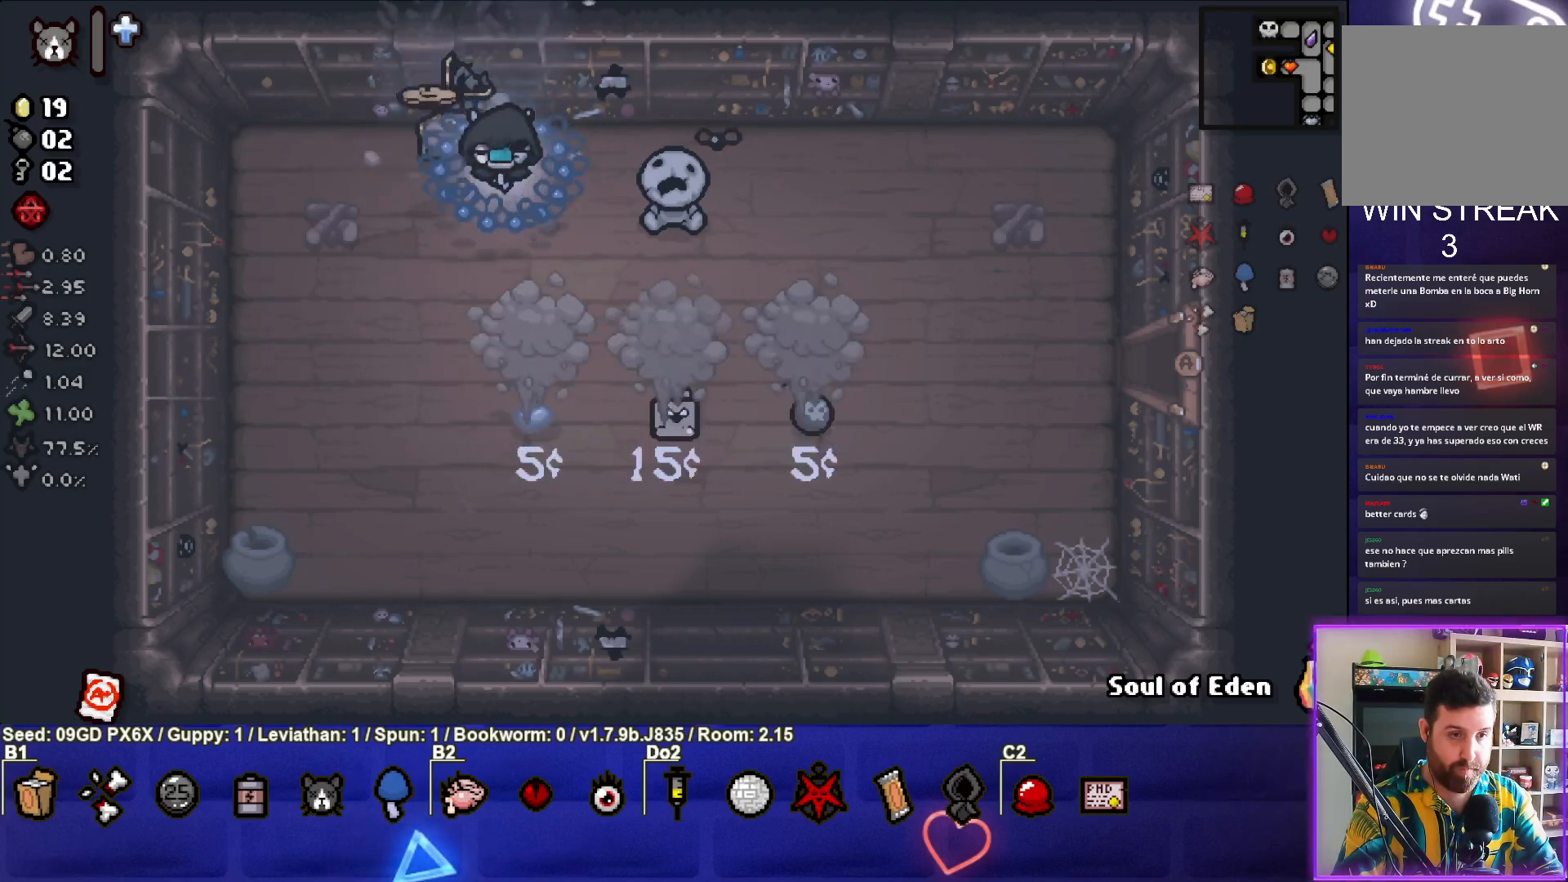
{"buttons": [], "left_stick": "down-right", "events": [[417, "left_stick", "down-right"]]}
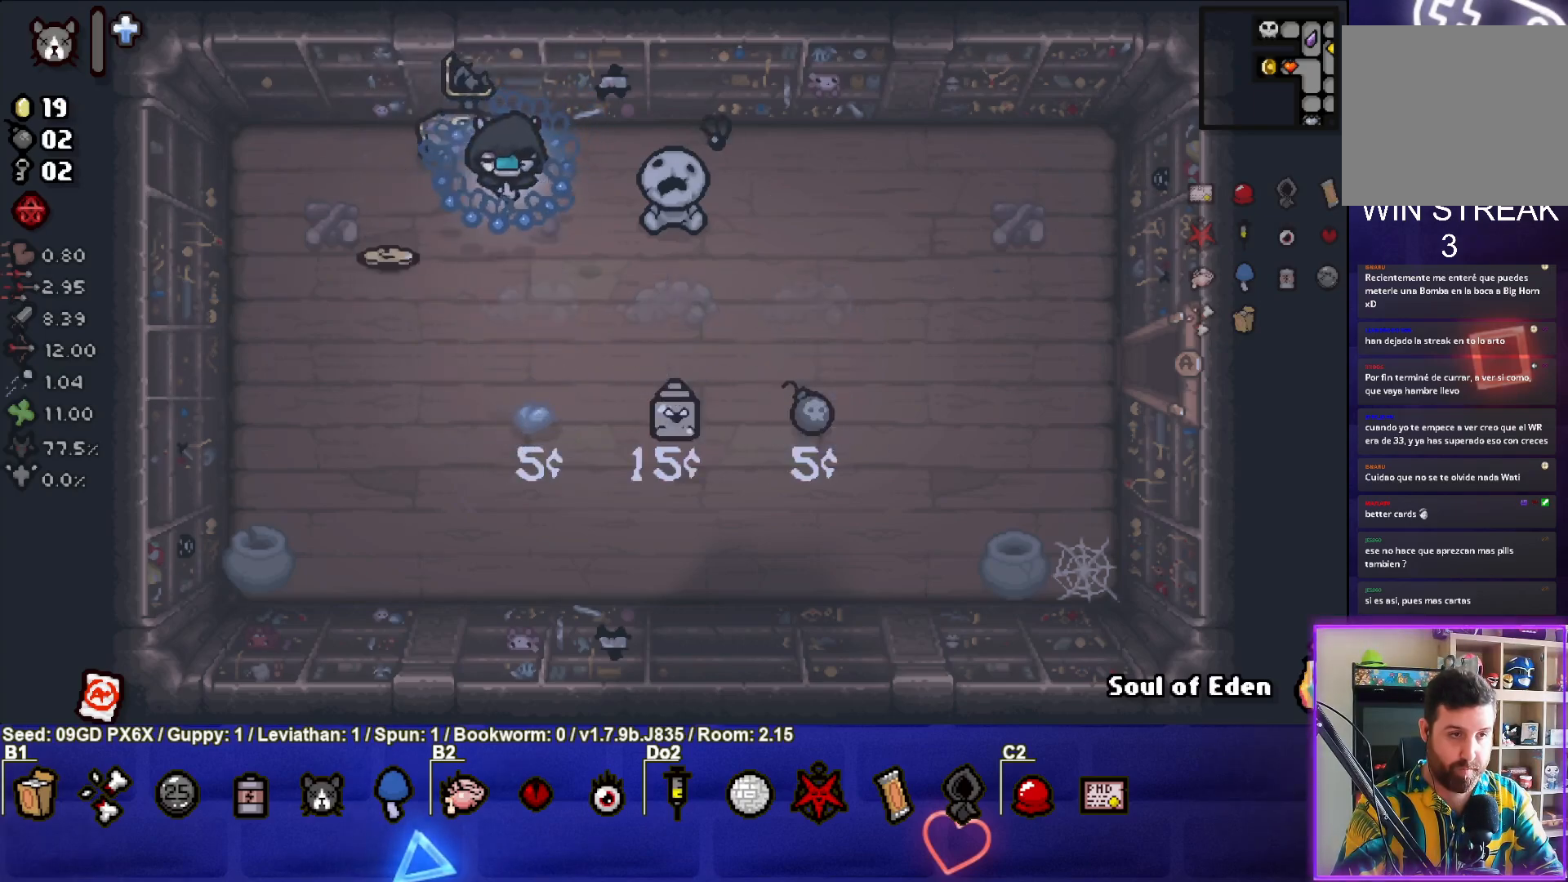
{"buttons": [], "left_stick": "down-left", "events": [[83, "left_stick", "down-left"]]}
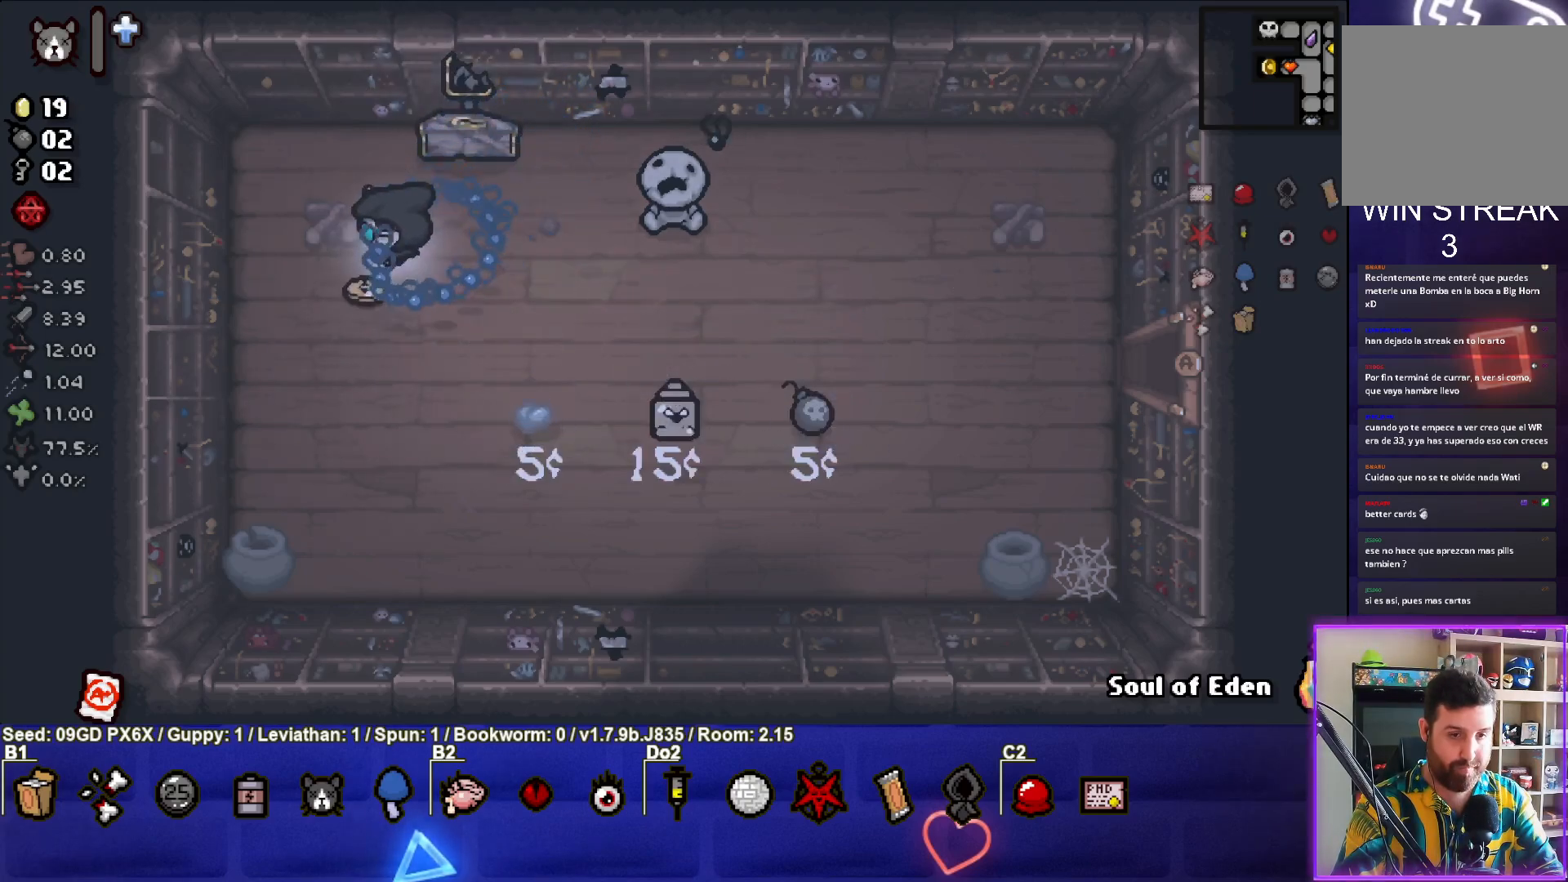
{"buttons": [], "left_stick": "right", "events": [[83, "left_stick", "center"], [133, "left_stick", "right"]]}
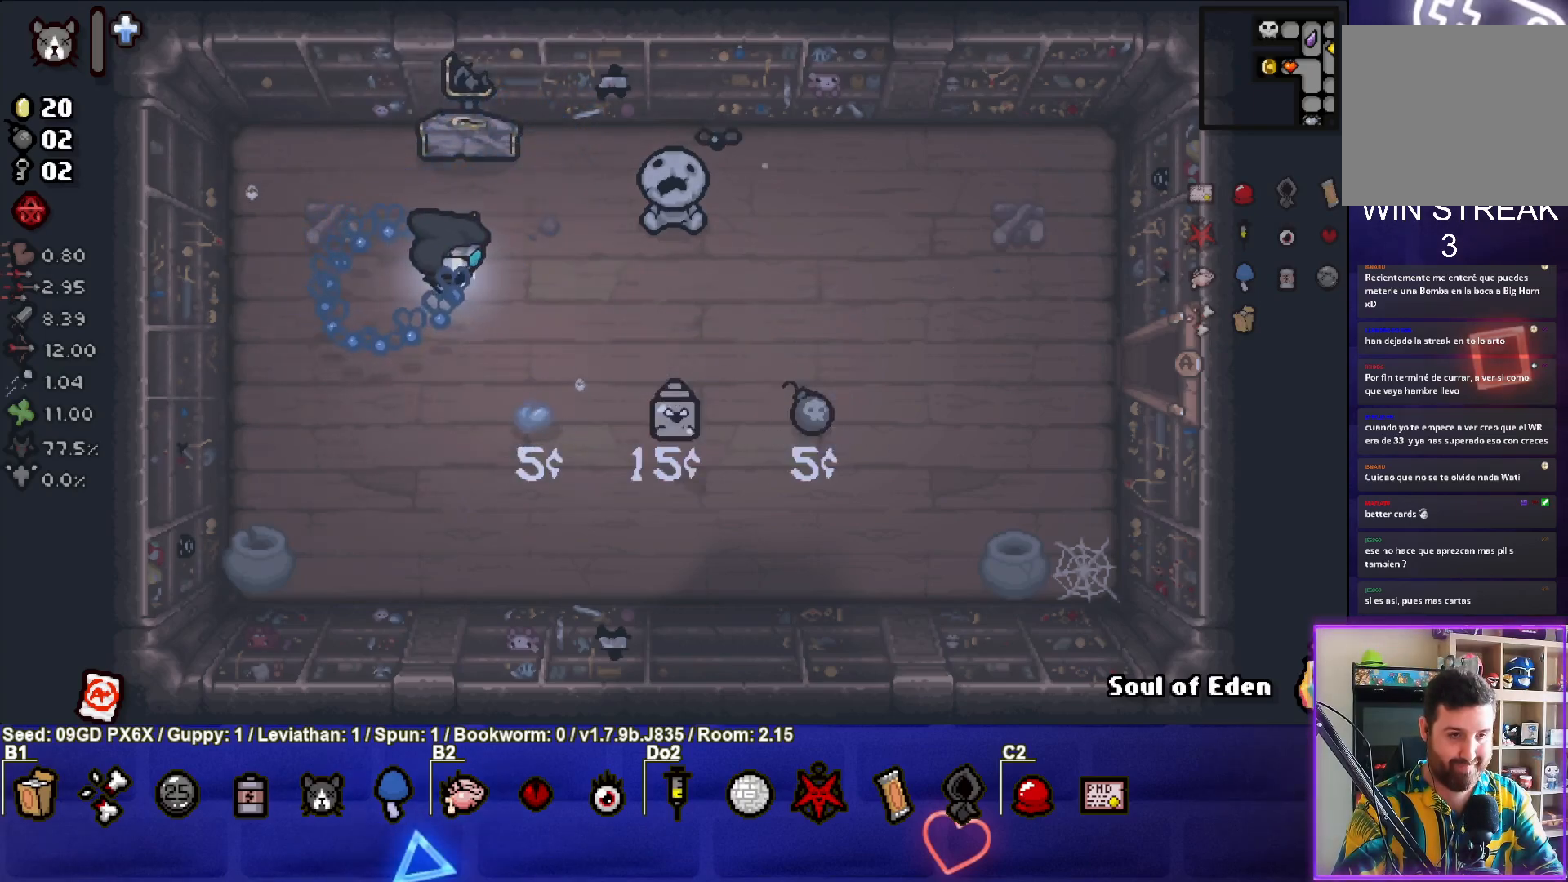
{"buttons": [], "left_stick": "right", "events": [[267, "R1", "down"], [367, "R1", "up"]]}
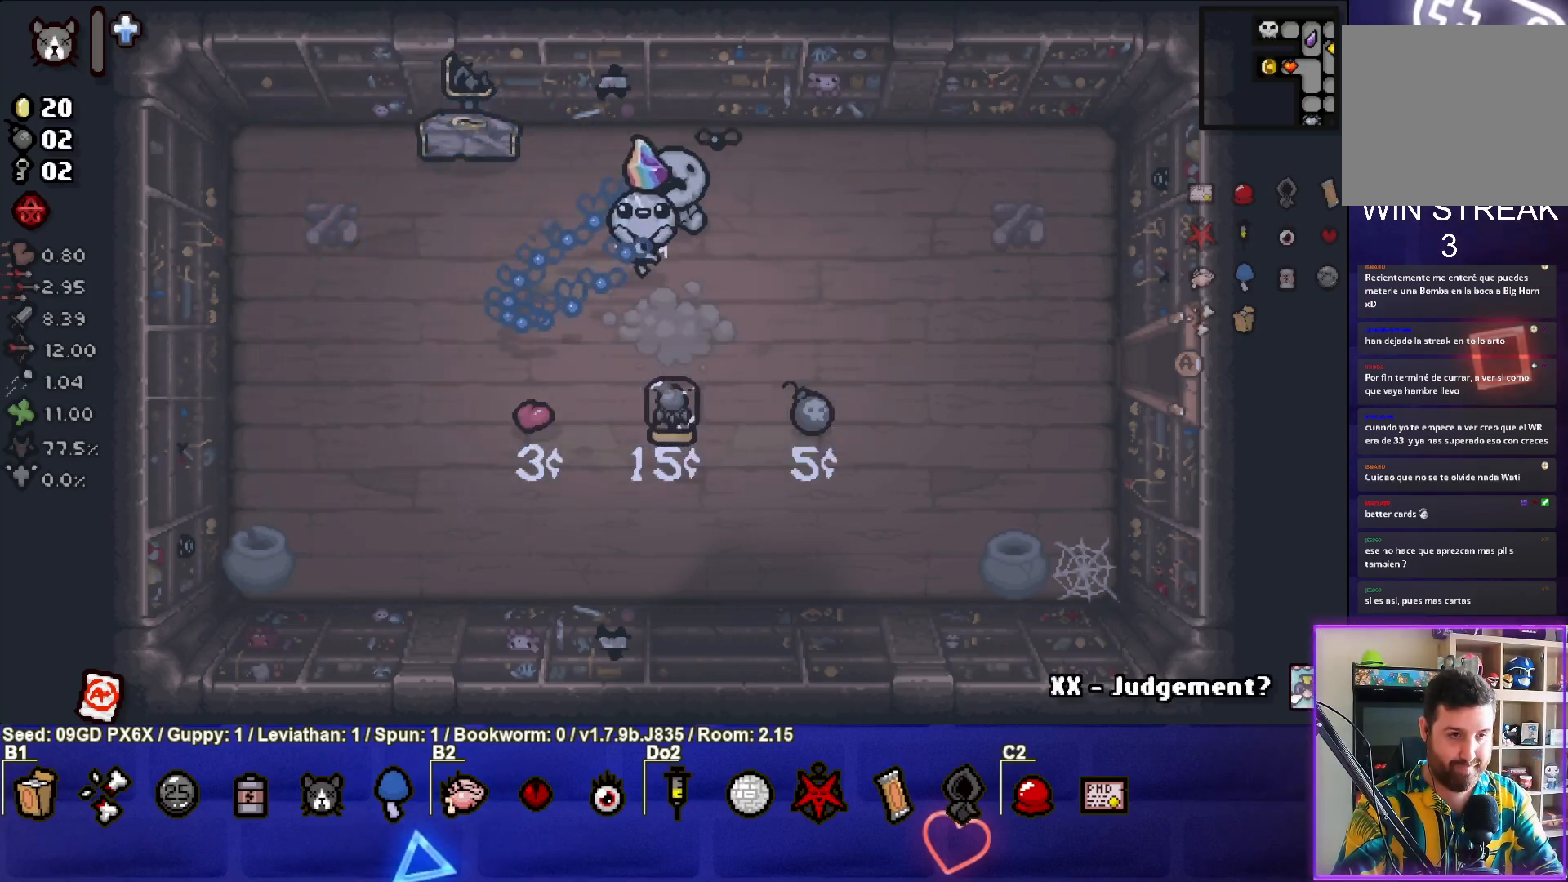
{"buttons": [], "left_stick": "right", "events": [[17, "left_stick", "center"], [283, "left_stick", "right"]]}
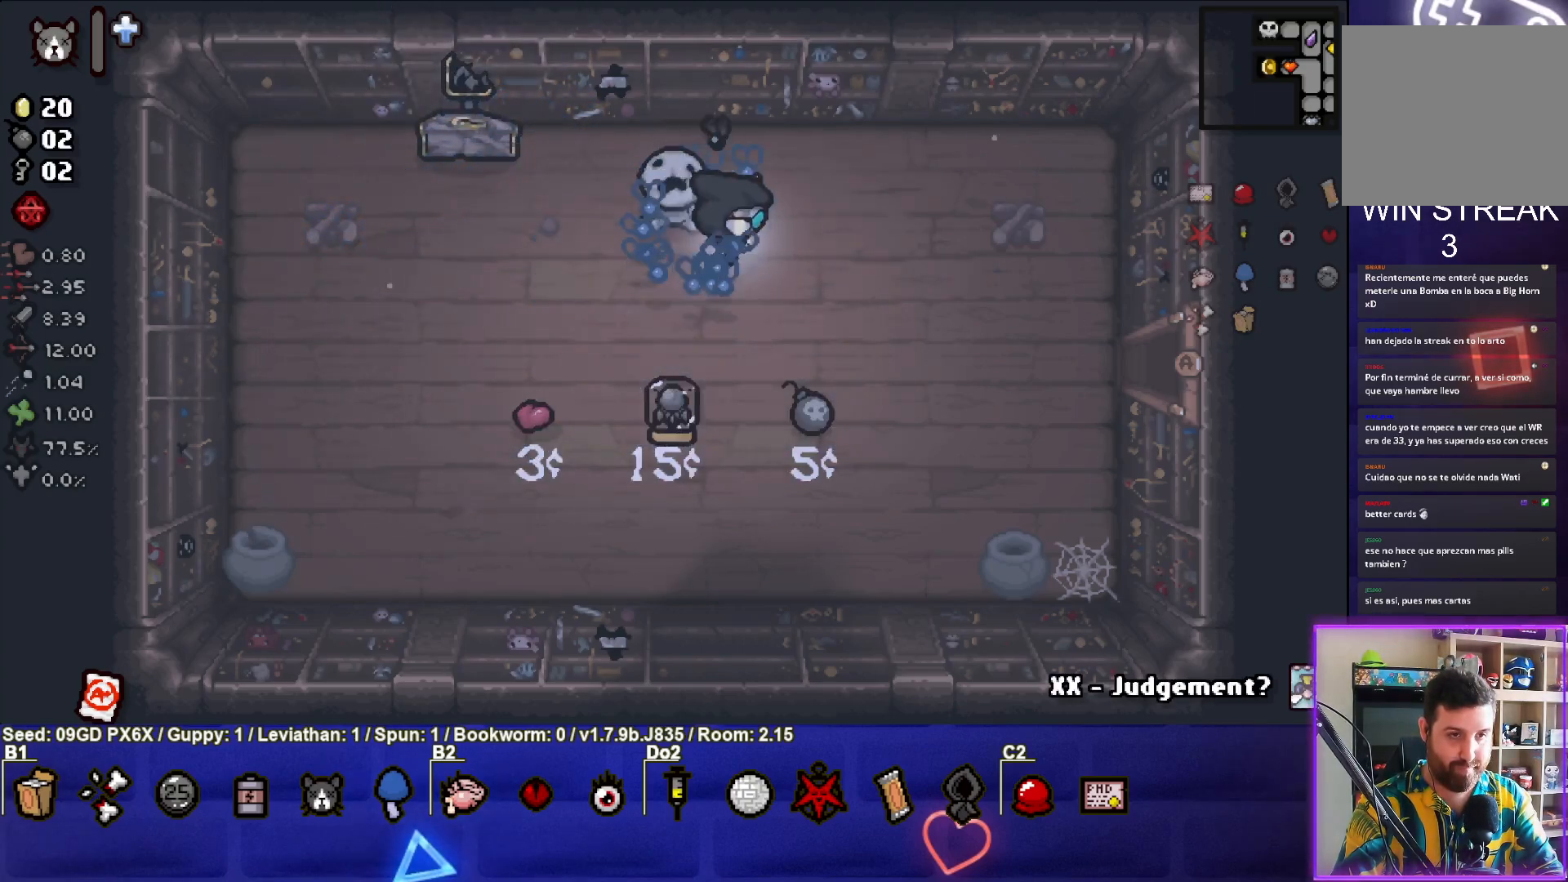
{"buttons": [], "left_stick": "right", "events": []}
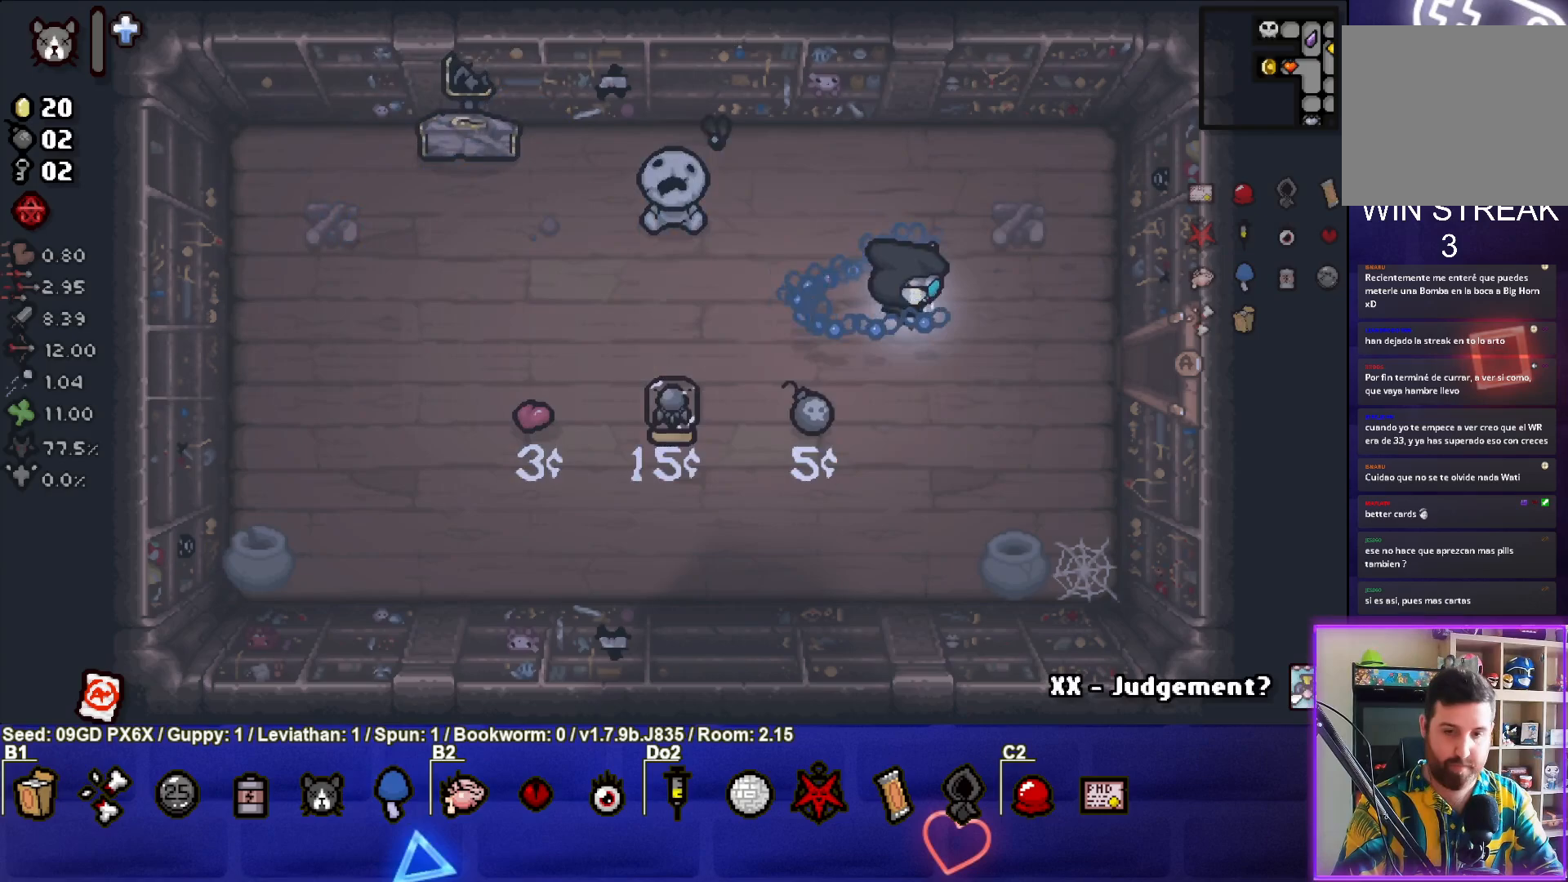
{"buttons": [], "left_stick": "right", "events": []}
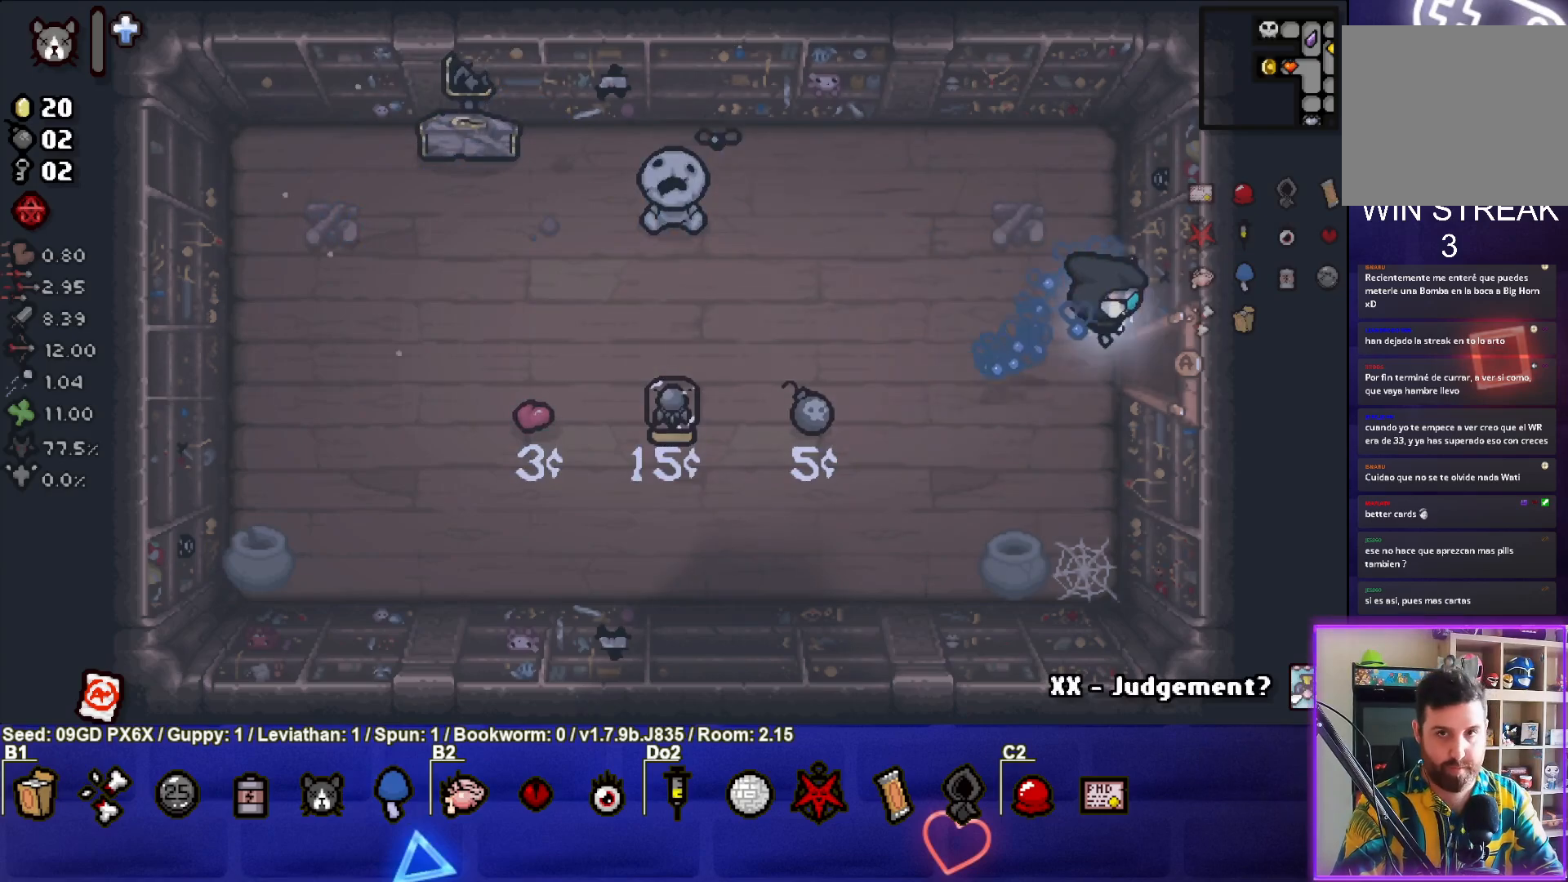
{"buttons": [], "left_stick": "right", "events": [[267, "left_stick", "center"], [400, "left_stick", "right"]]}
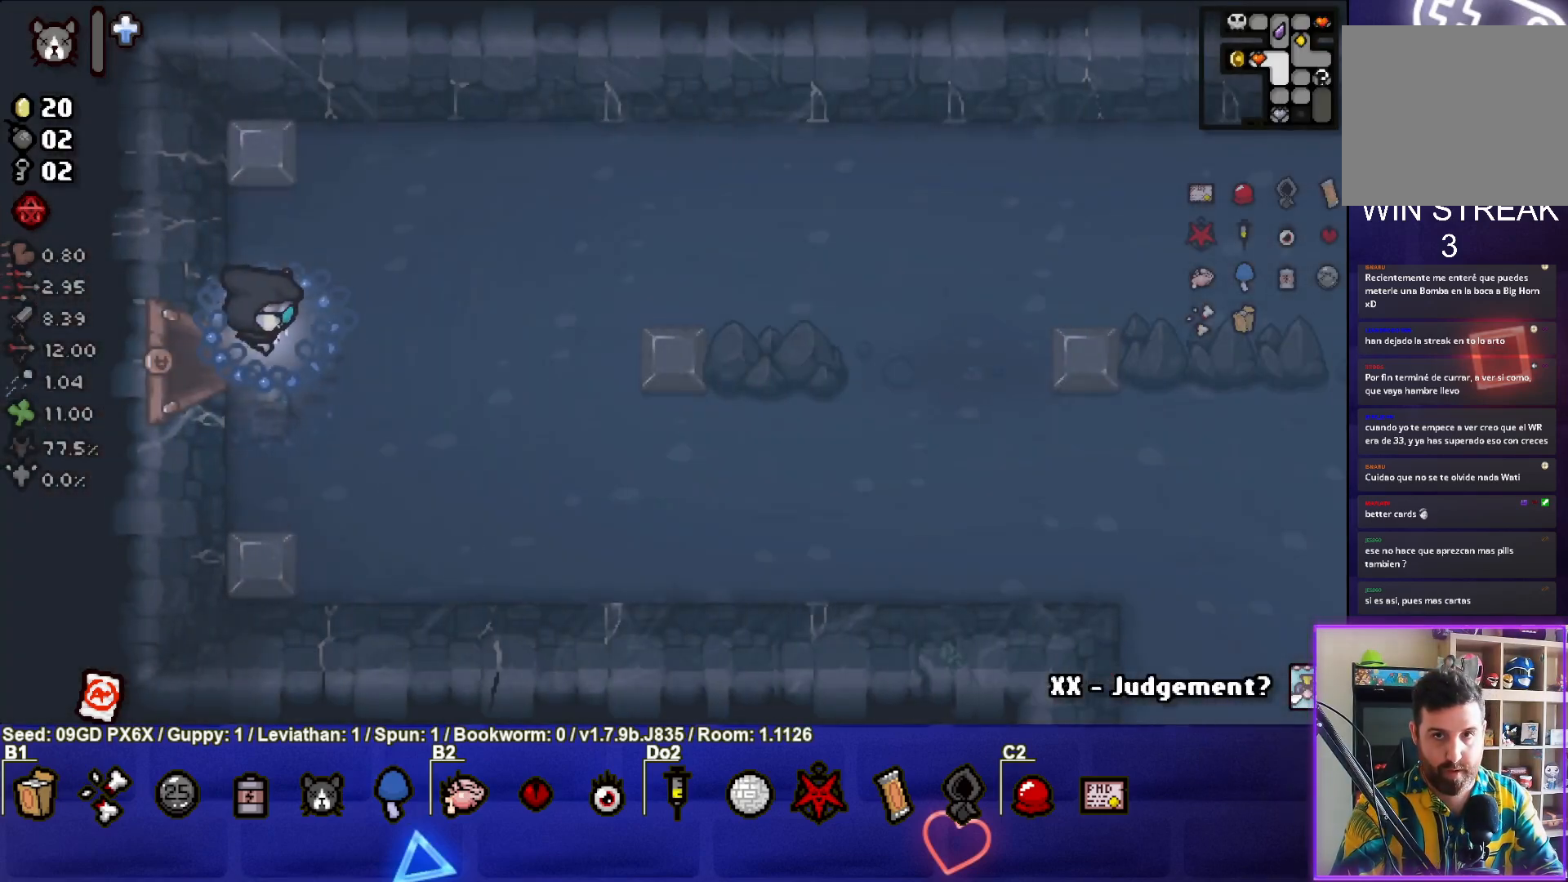
{"buttons": [], "left_stick": "right", "events": []}
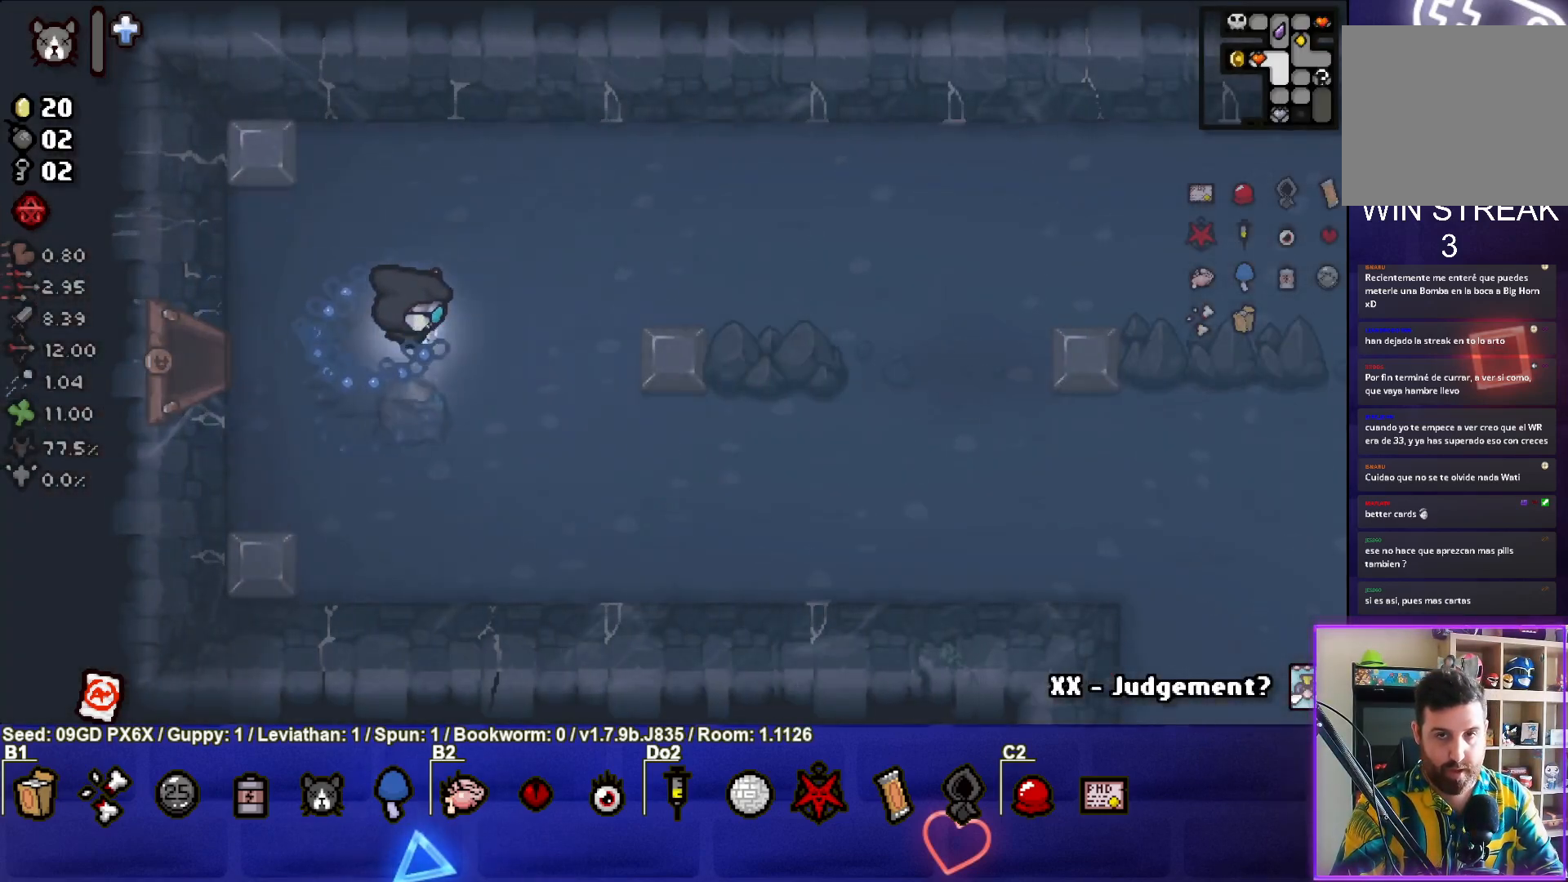
{"buttons": [], "left_stick": "right", "events": []}
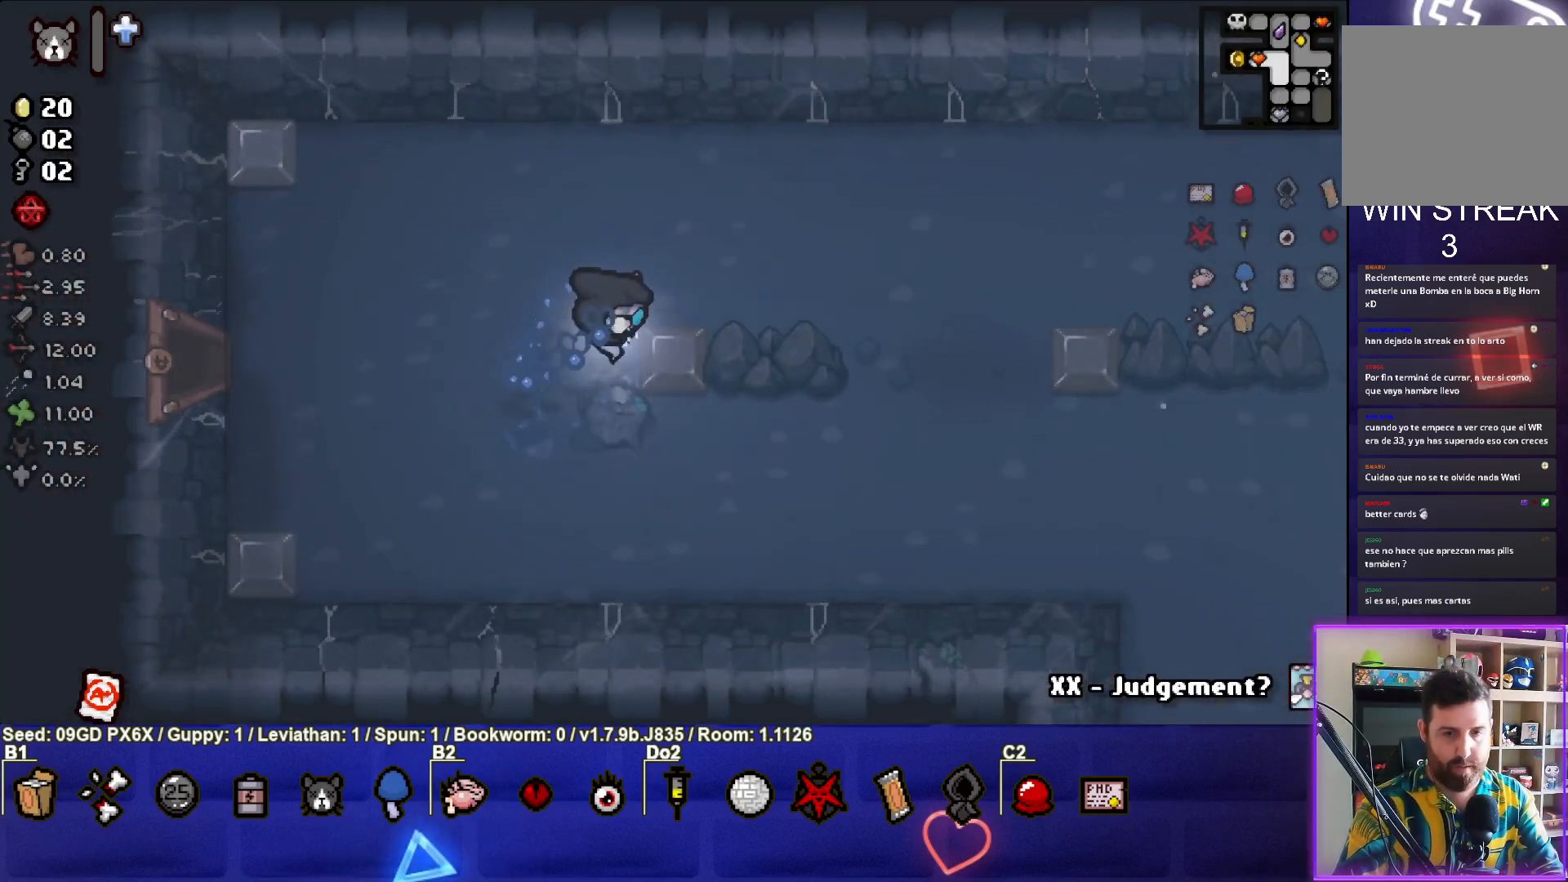
{"buttons": [], "left_stick": "right", "events": []}
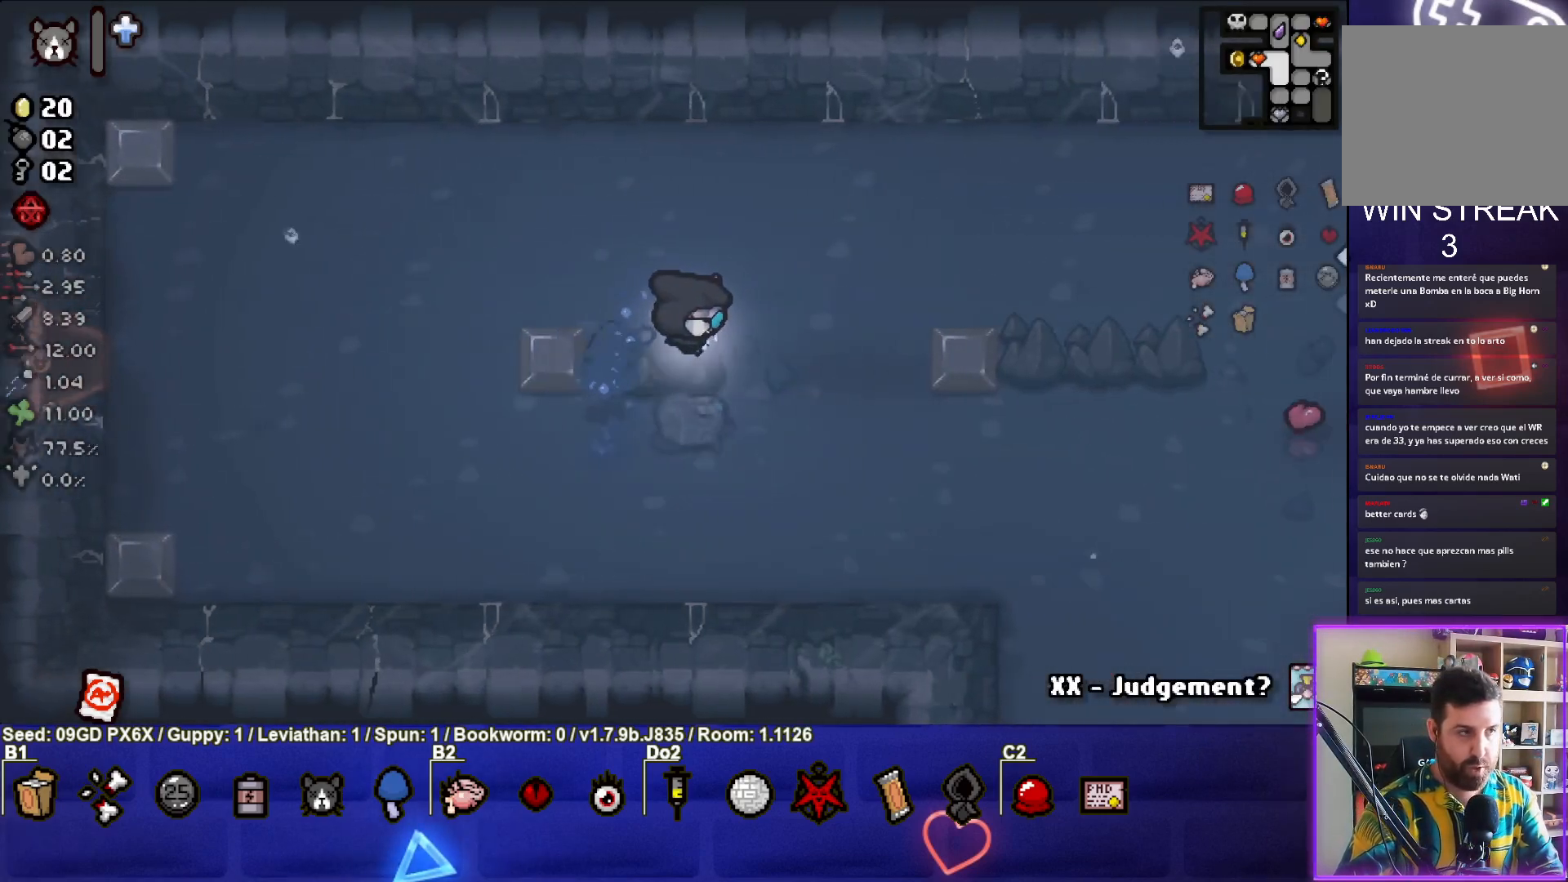
{"buttons": [], "left_stick": "right", "events": []}
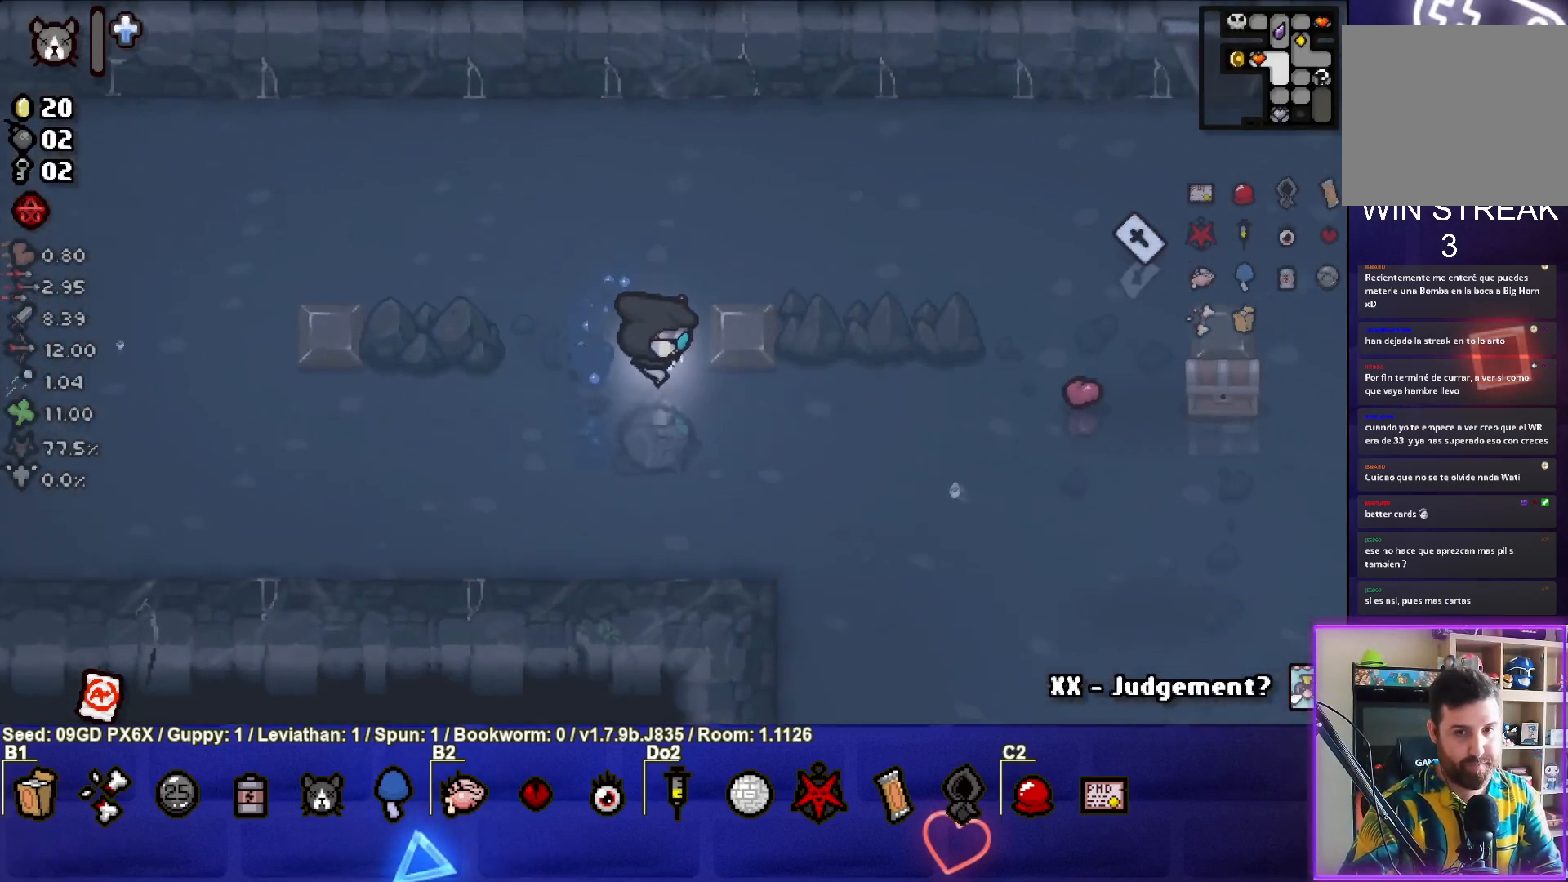
{"buttons": [], "left_stick": "right", "events": []}
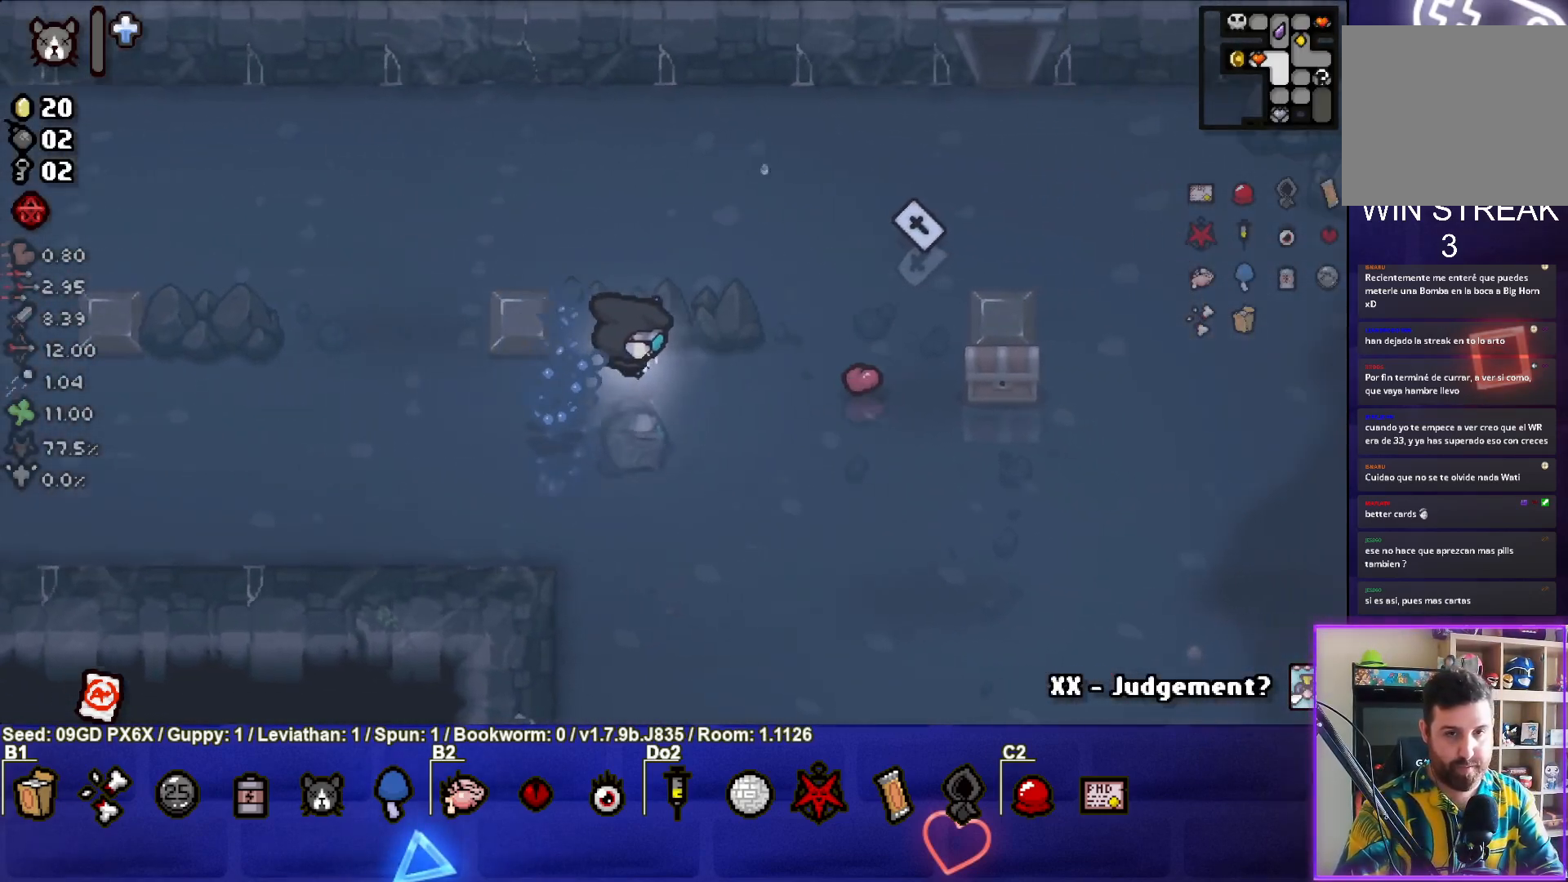
{"buttons": [], "left_stick": "right", "events": []}
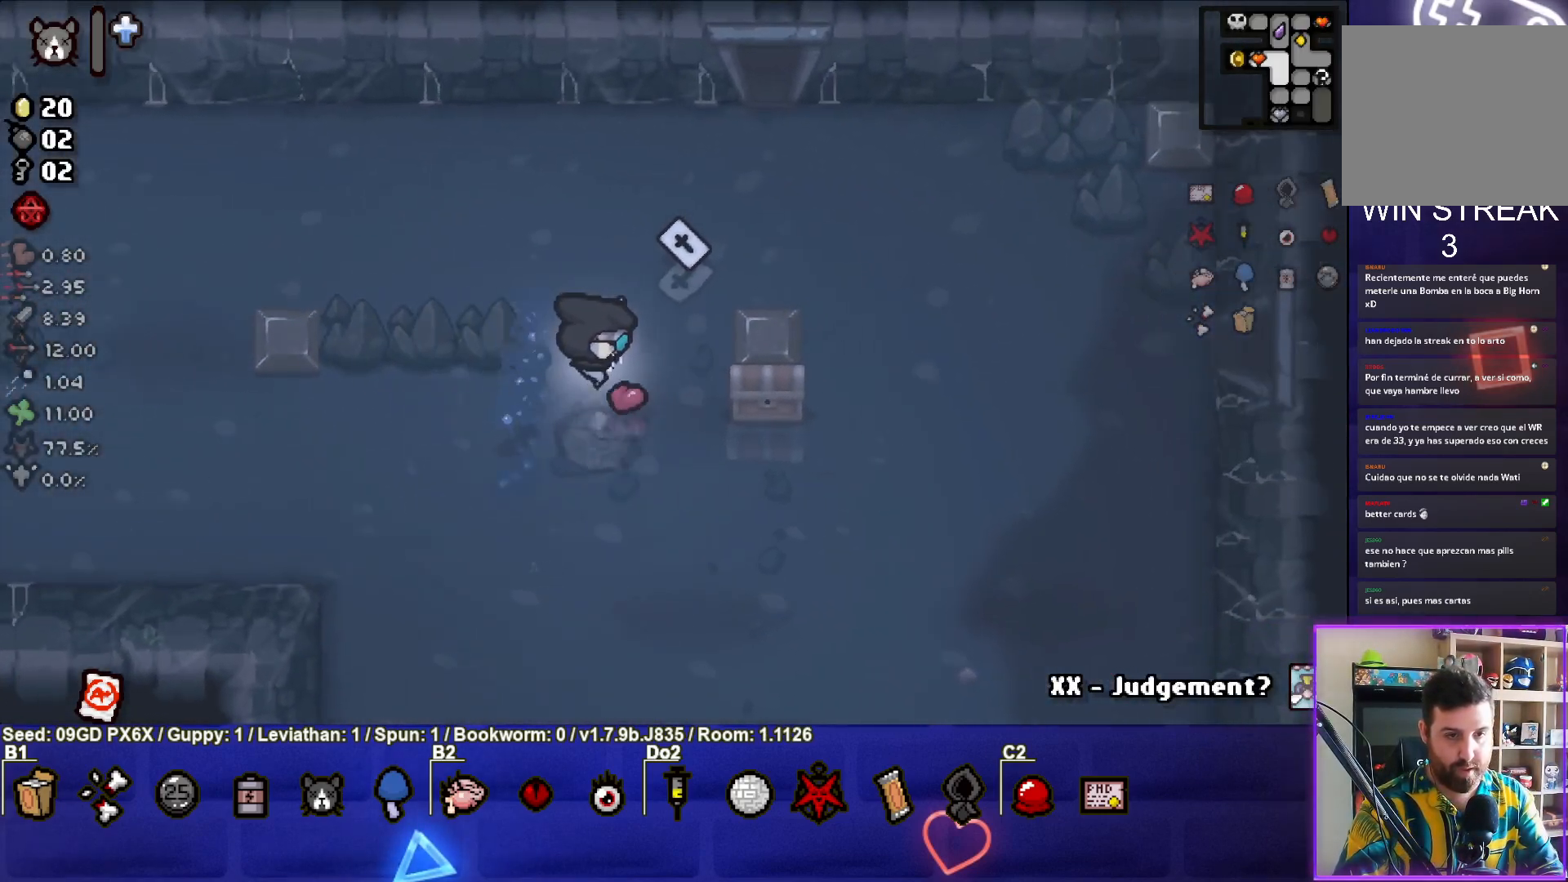
{"buttons": [], "left_stick": "down", "events": [[300, "left_stick", "down-right"], [417, "left_stick", "down"]]}
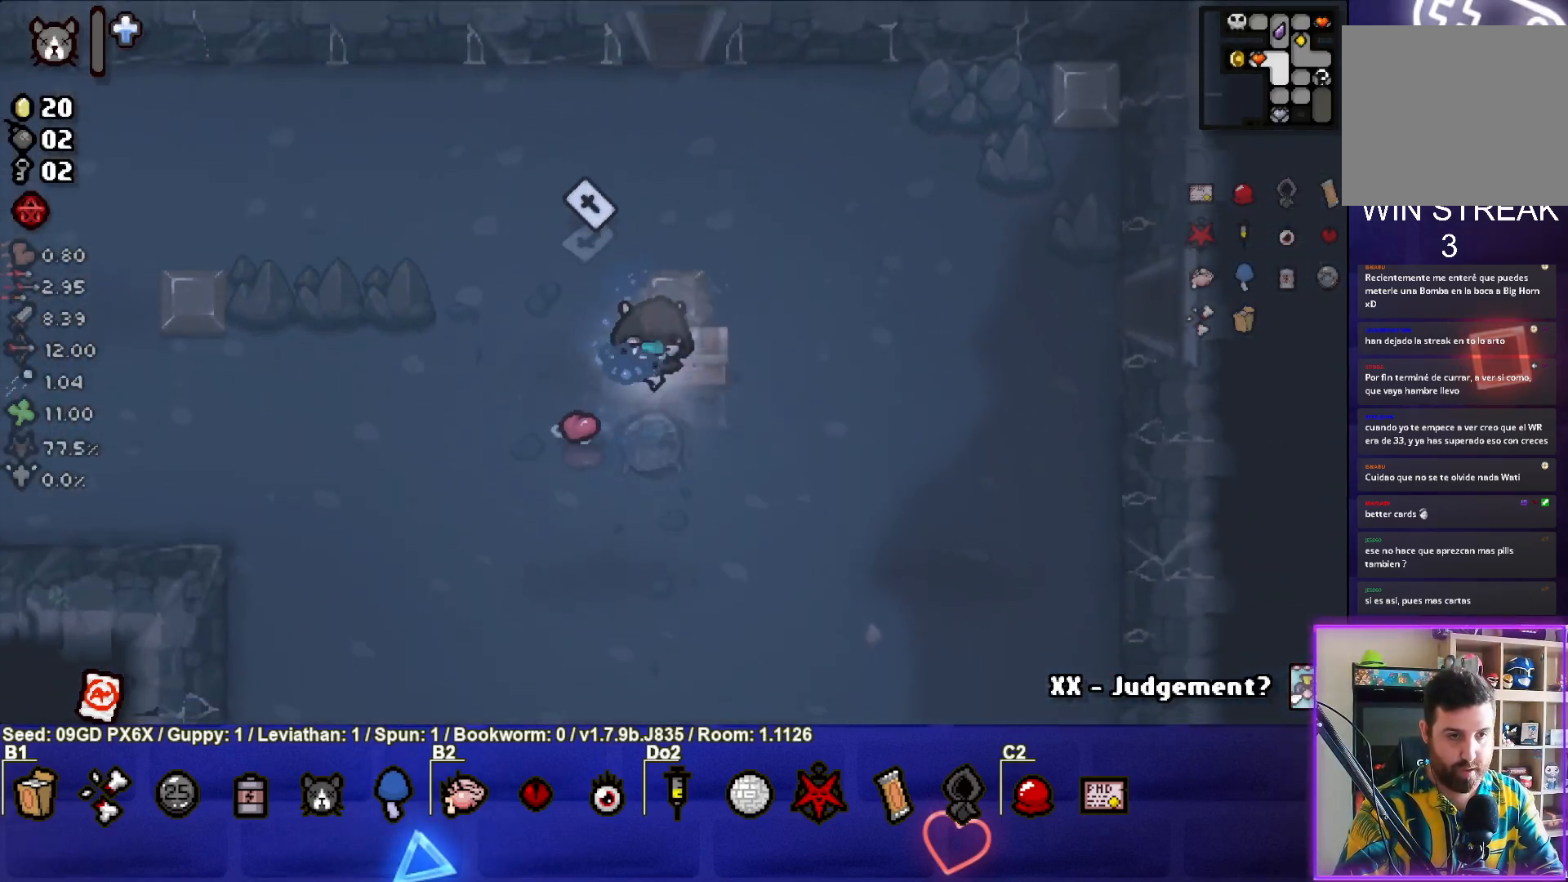
{"buttons": [], "left_stick": "up-left", "events": [[67, "left_stick", "down-left"], [217, "left_stick", "center"], [450, "left_stick", "up-left"]]}
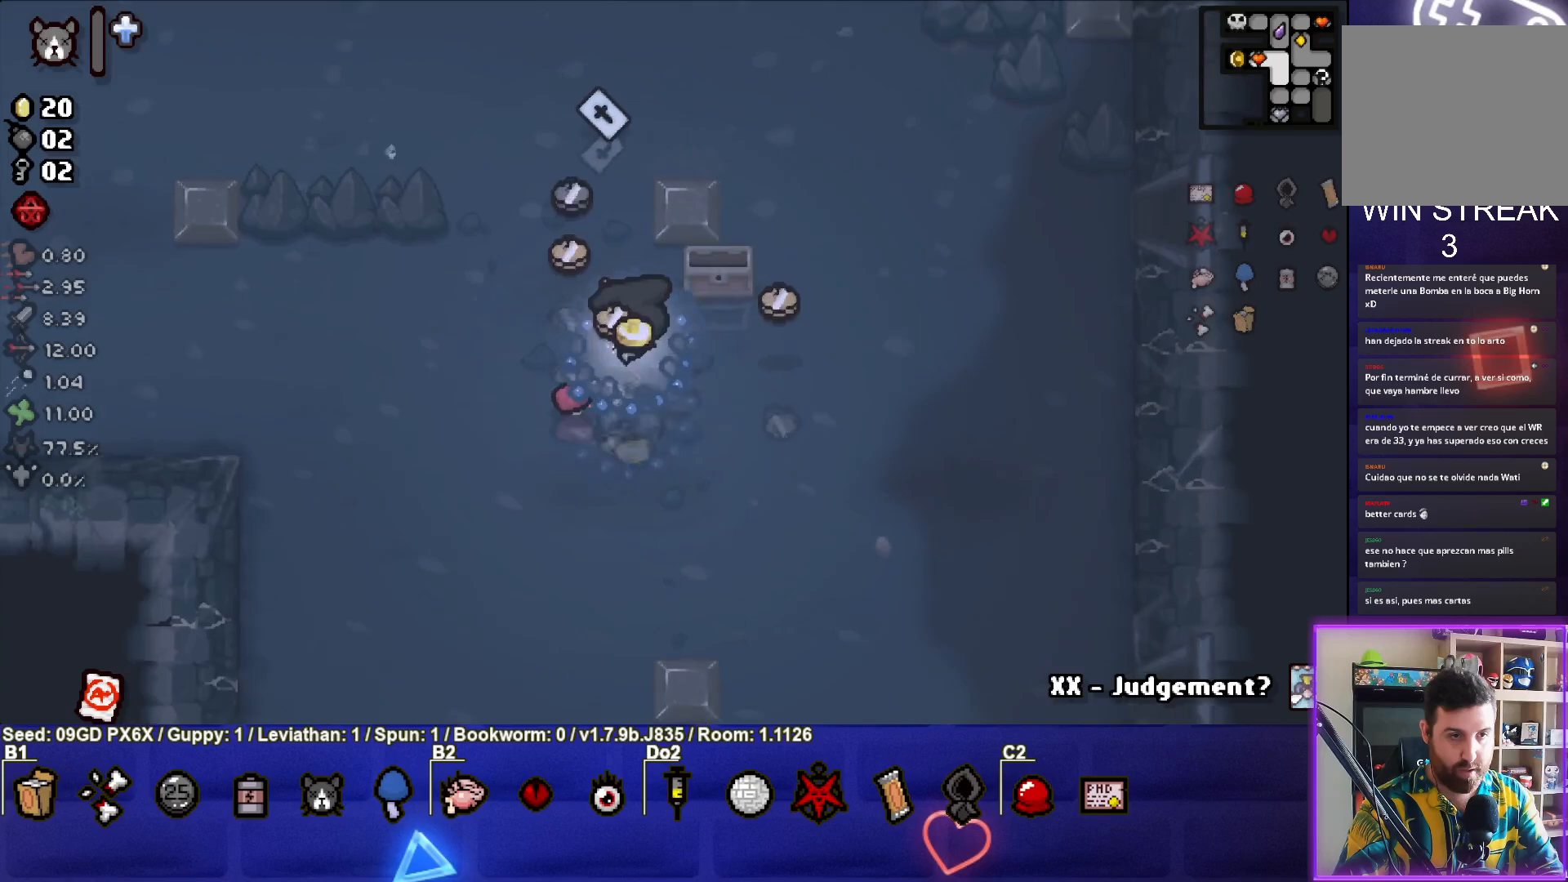
{"buttons": [], "left_stick": "up-left", "events": []}
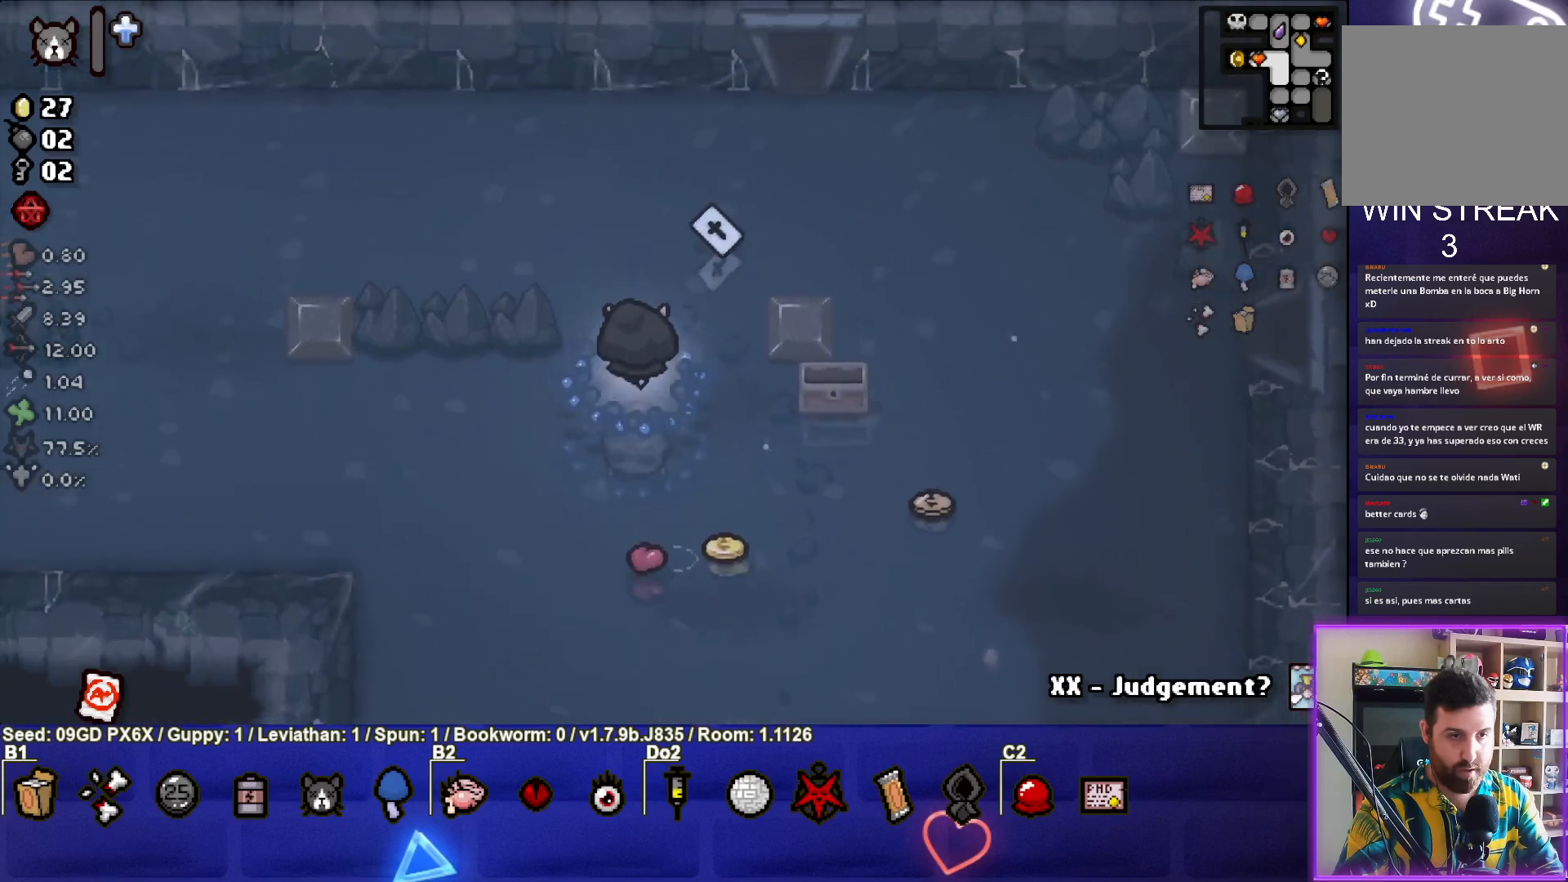
{"buttons": [], "left_stick": "down-right", "events": [[33, "left_stick", "up"], [183, "left_stick", "up-right"], [467, "left_stick", "down-right"]]}
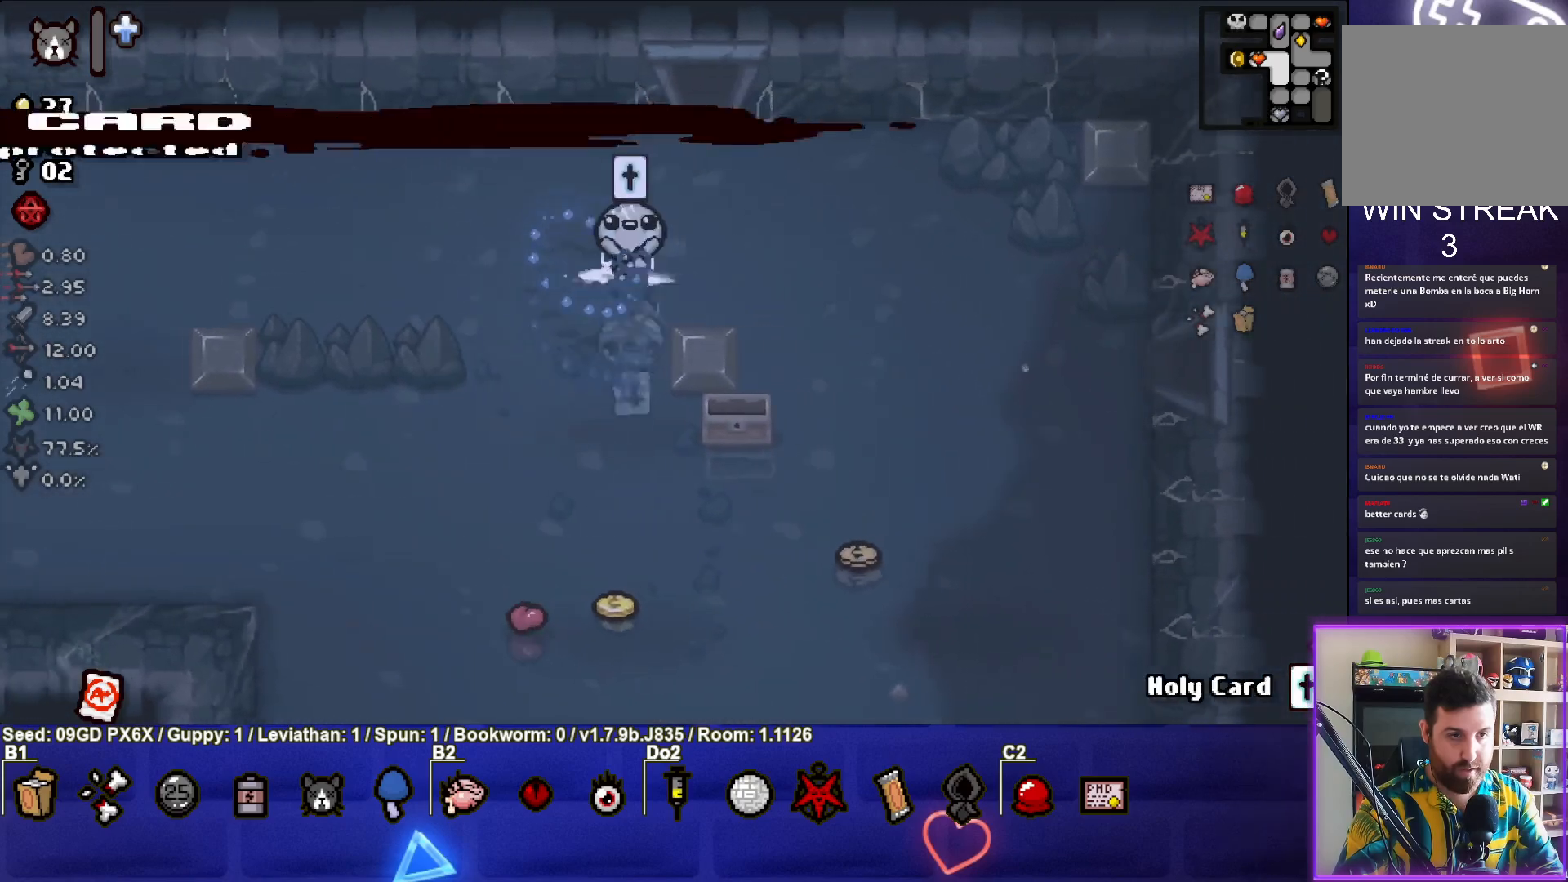
{"buttons": [], "left_stick": "down", "events": [[17, "left_stick", "down"]]}
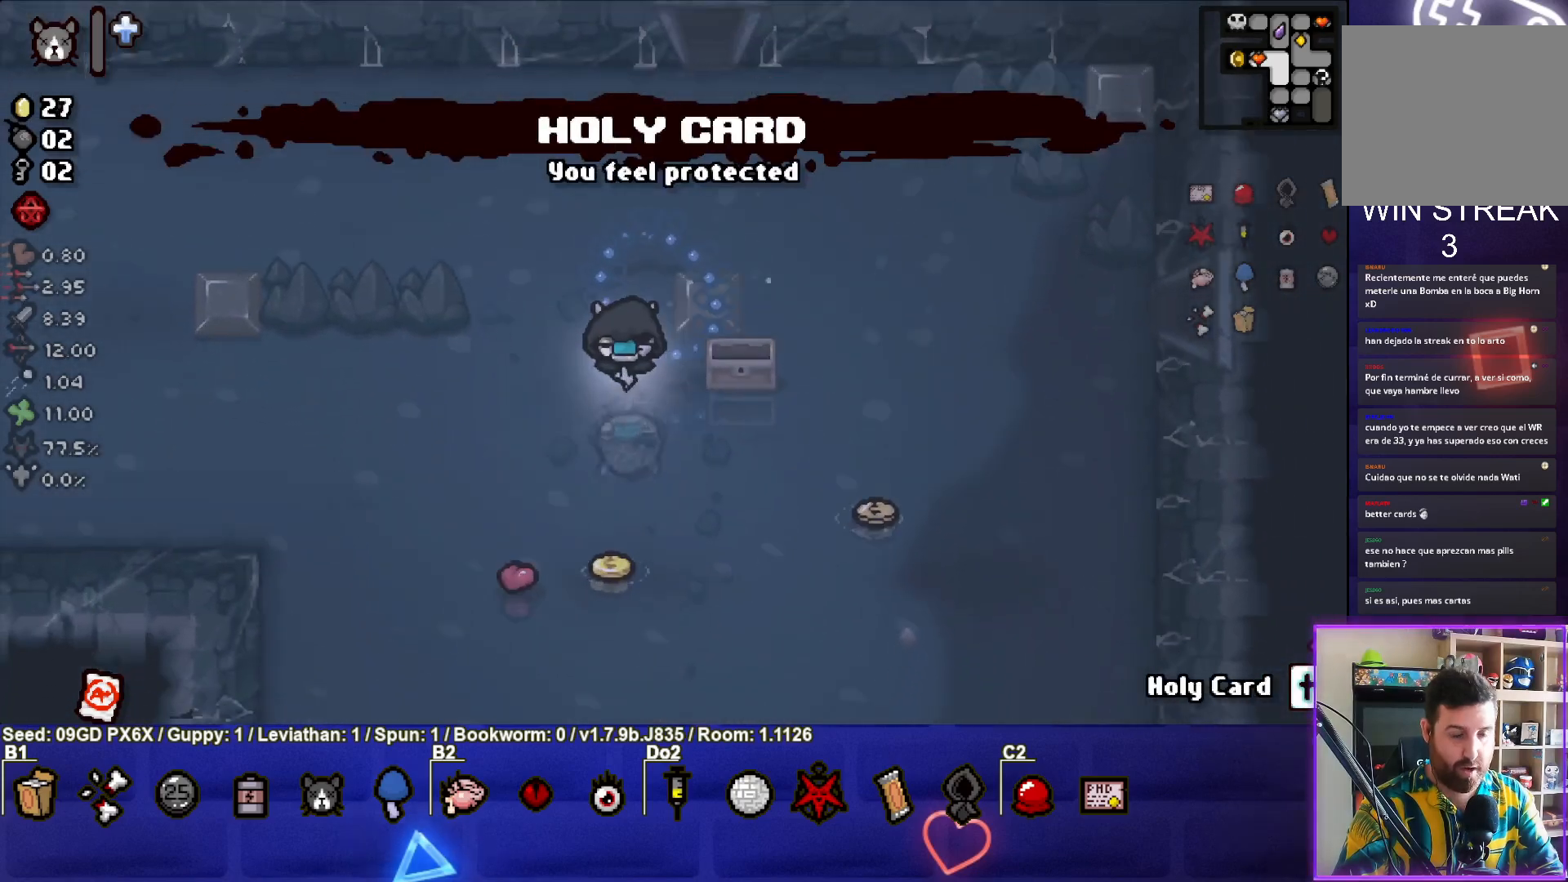
{"buttons": [], "left_stick": "down", "events": []}
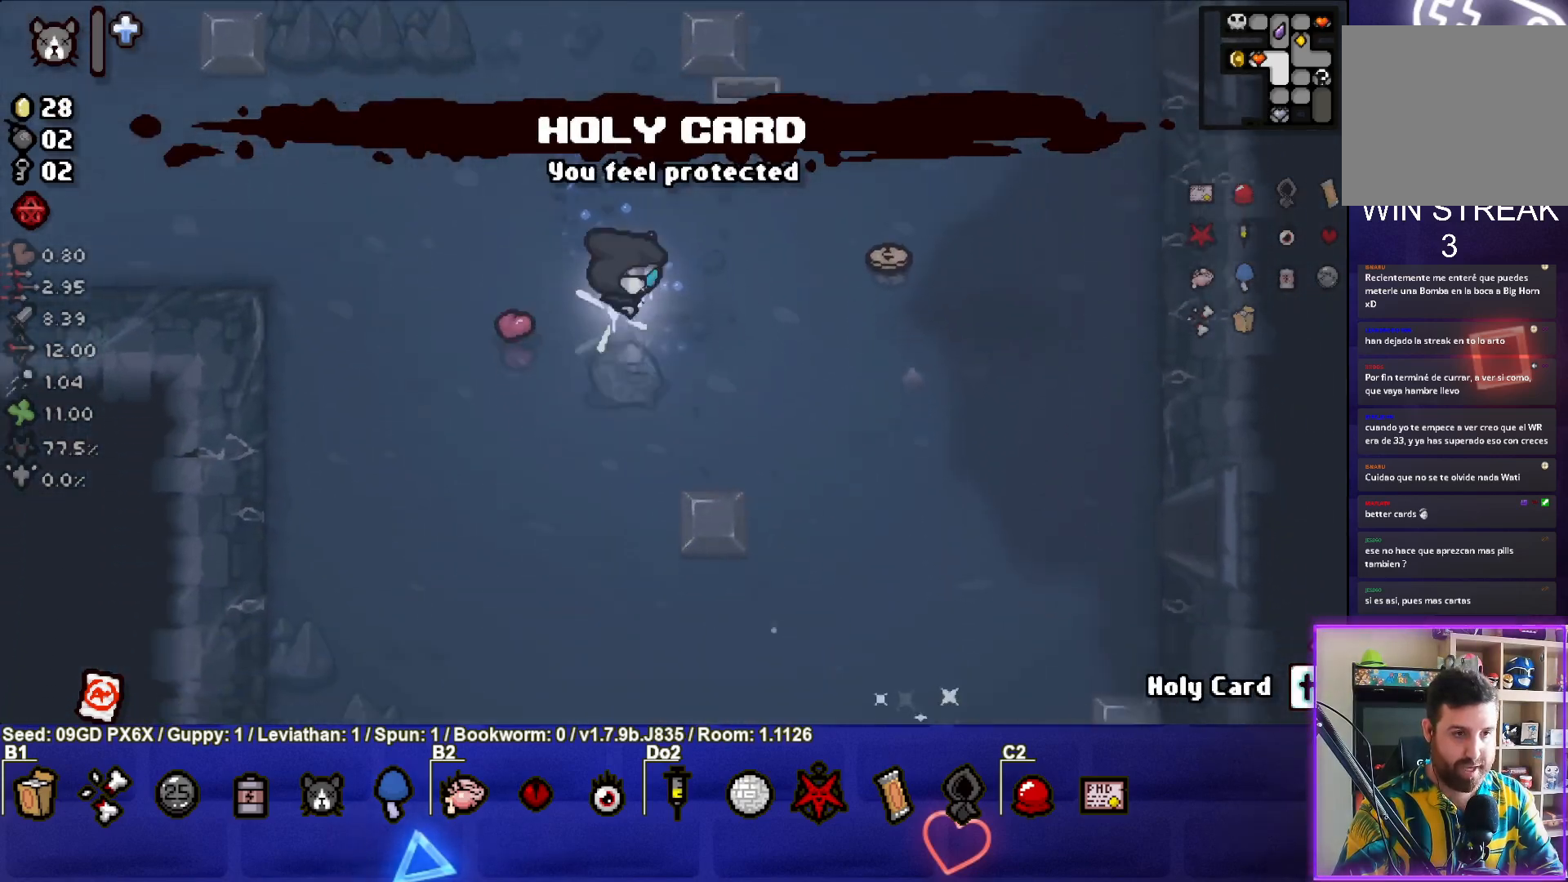
{"buttons": [], "left_stick": "right", "events": [[17, "left_stick", "right"]]}
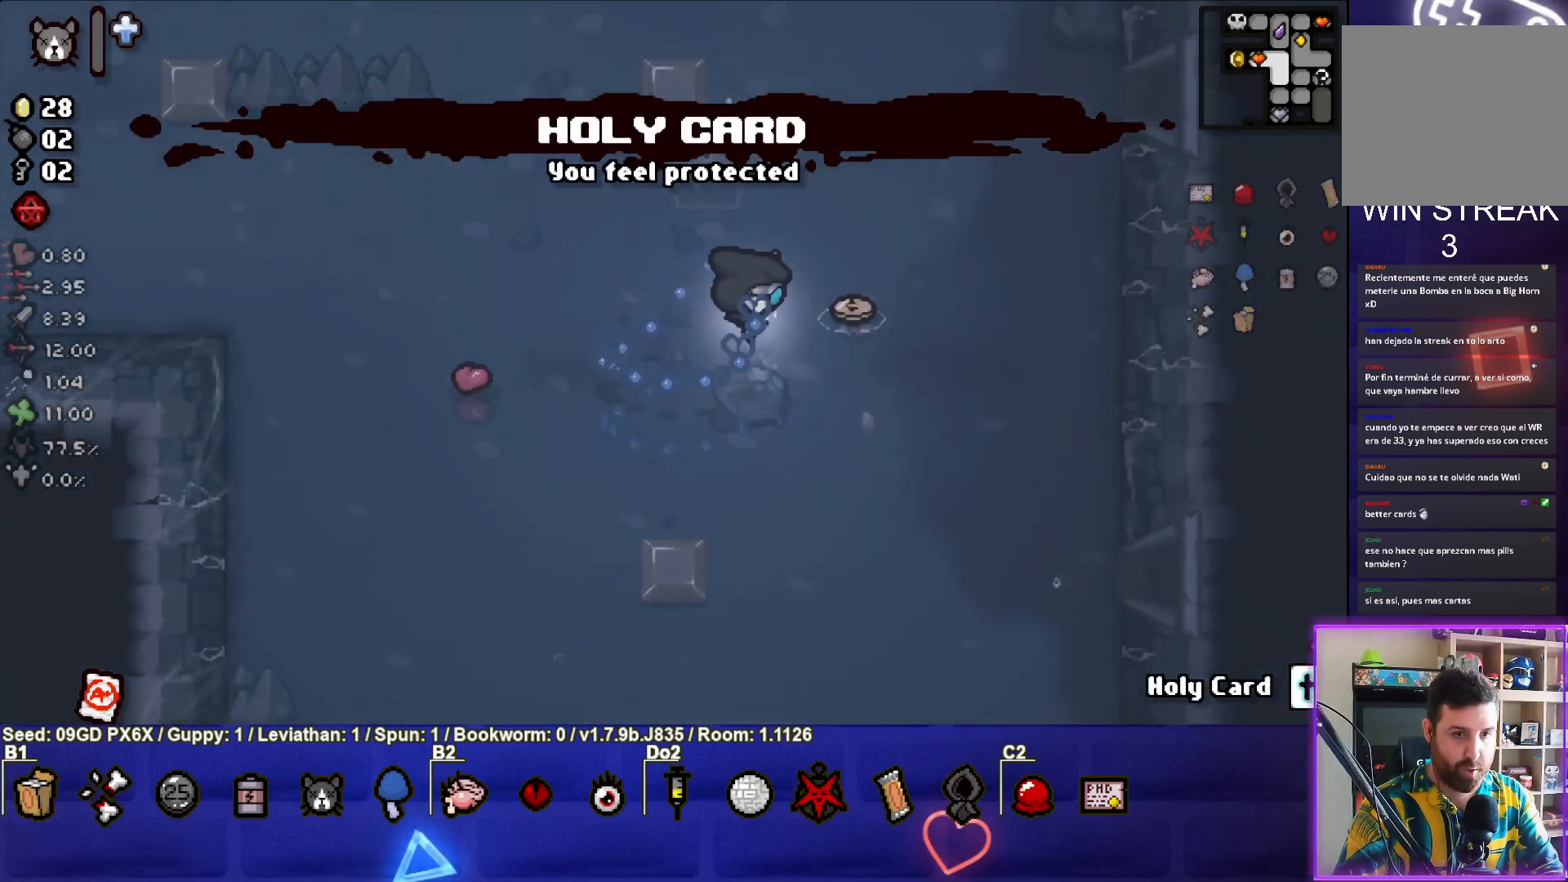
{"buttons": [], "left_stick": "down", "events": [[283, "left_stick", "down"]]}
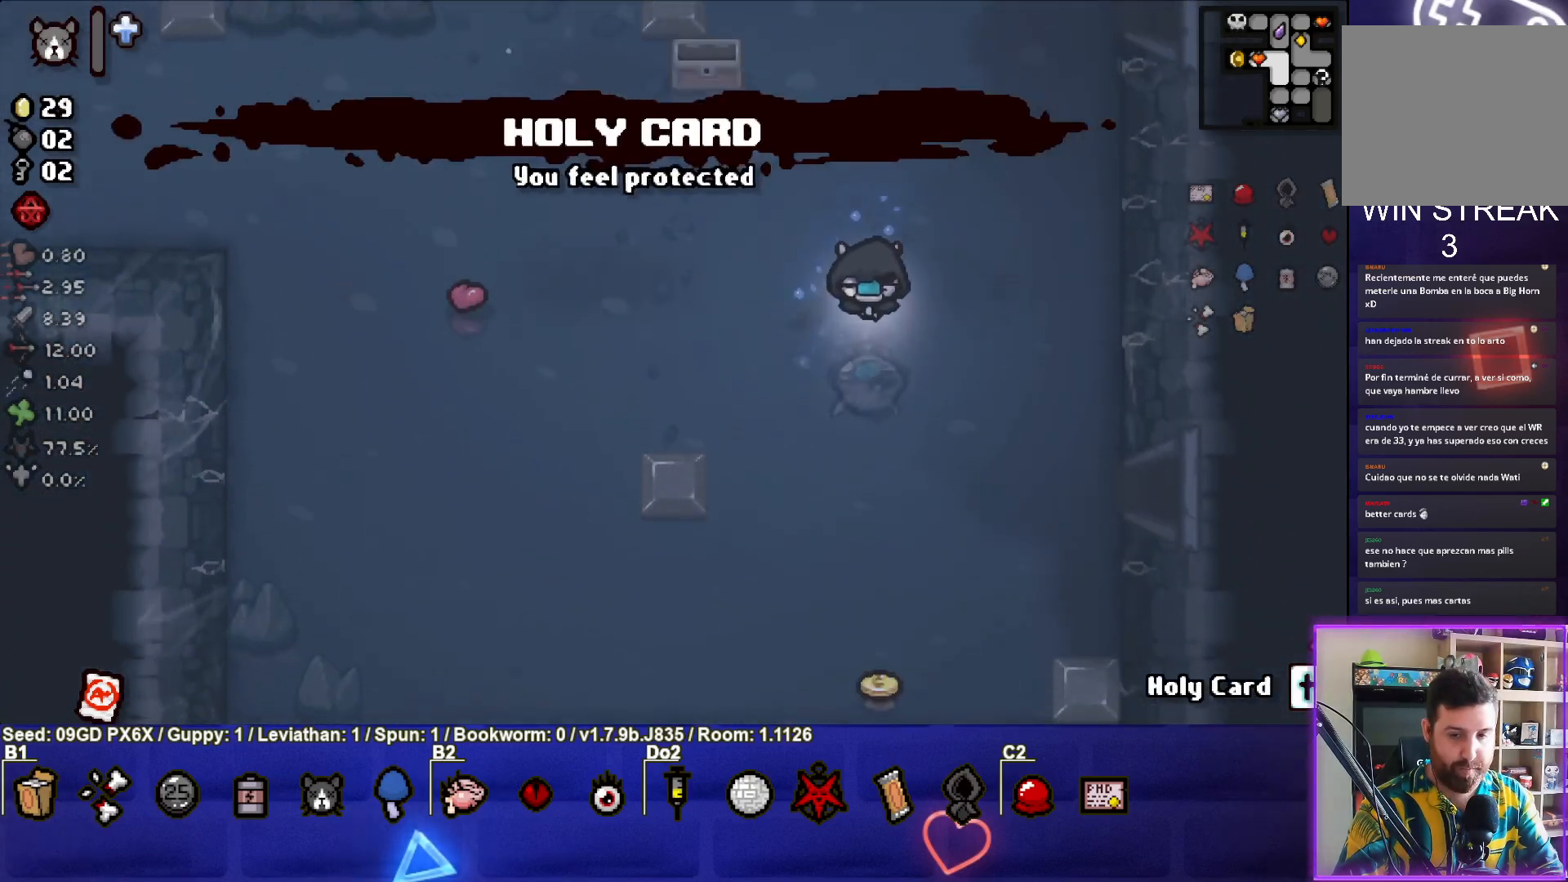
{"buttons": ["R2"], "left_stick": "down", "events": [[367, "R2", "down"]]}
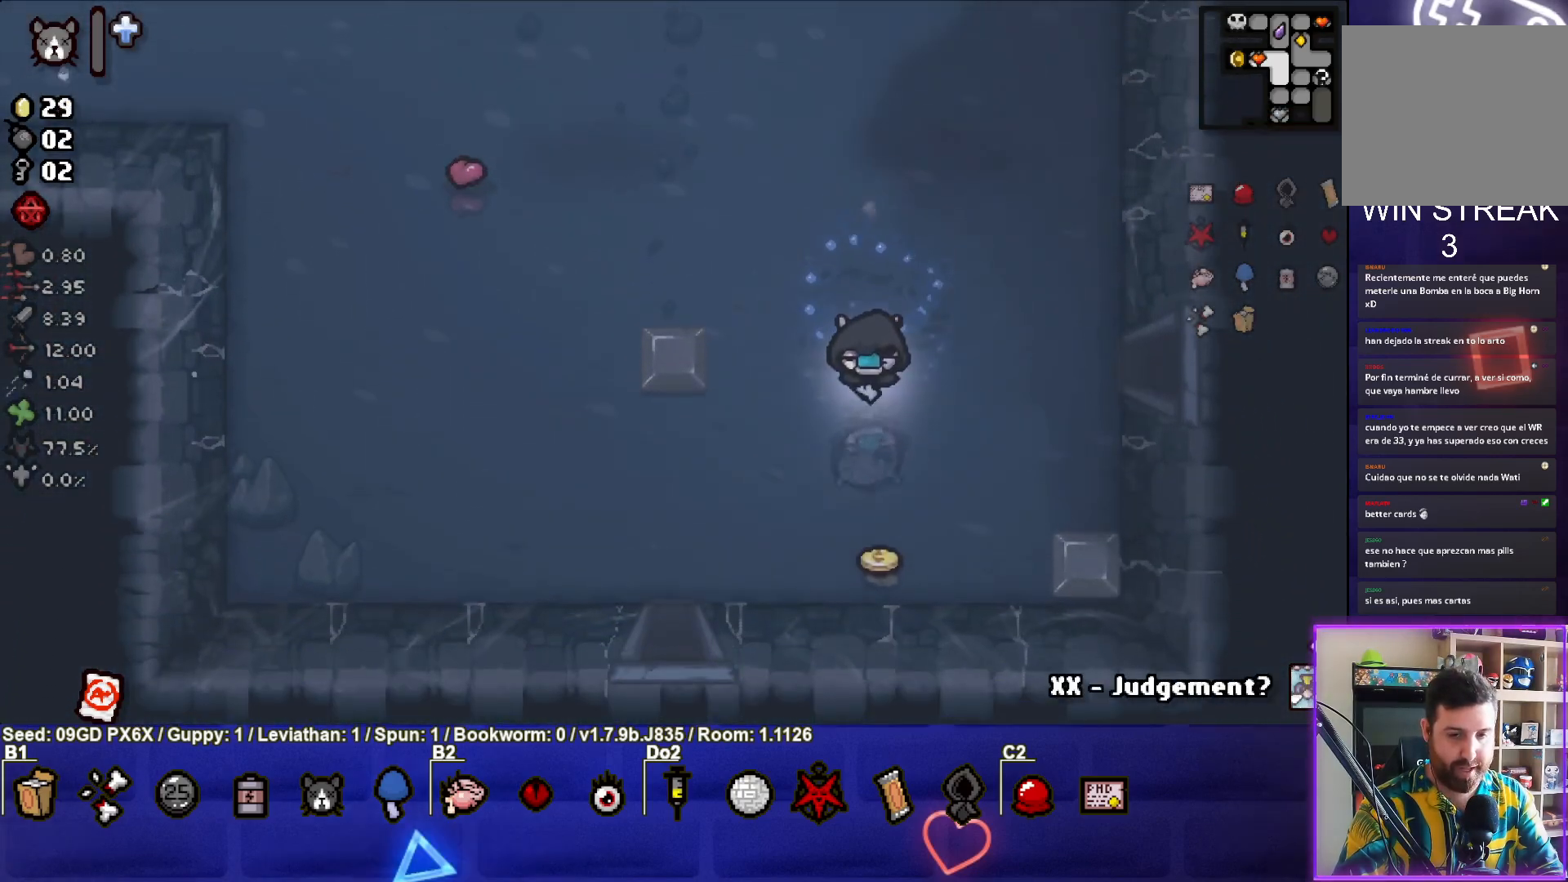
{"buttons": [], "left_stick": "left", "events": [[17, "R2", "up"], [417, "left_stick", "left"]]}
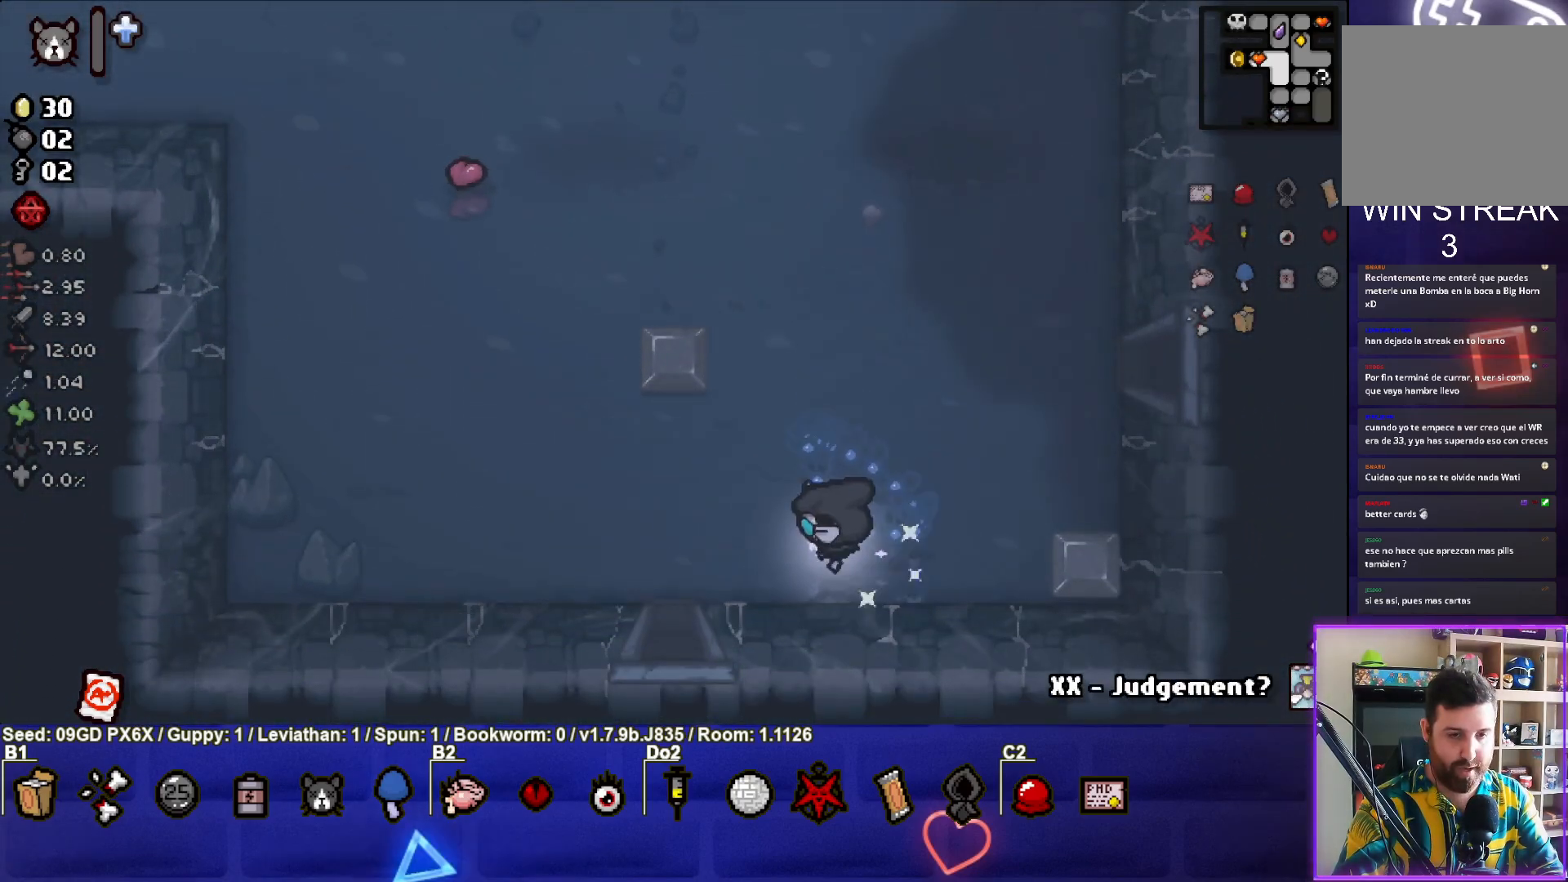
{"buttons": [], "left_stick": "up-left", "events": [[33, "left_stick", "up-left"], [367, "R2", "down"], [500, "R2", "up"]]}
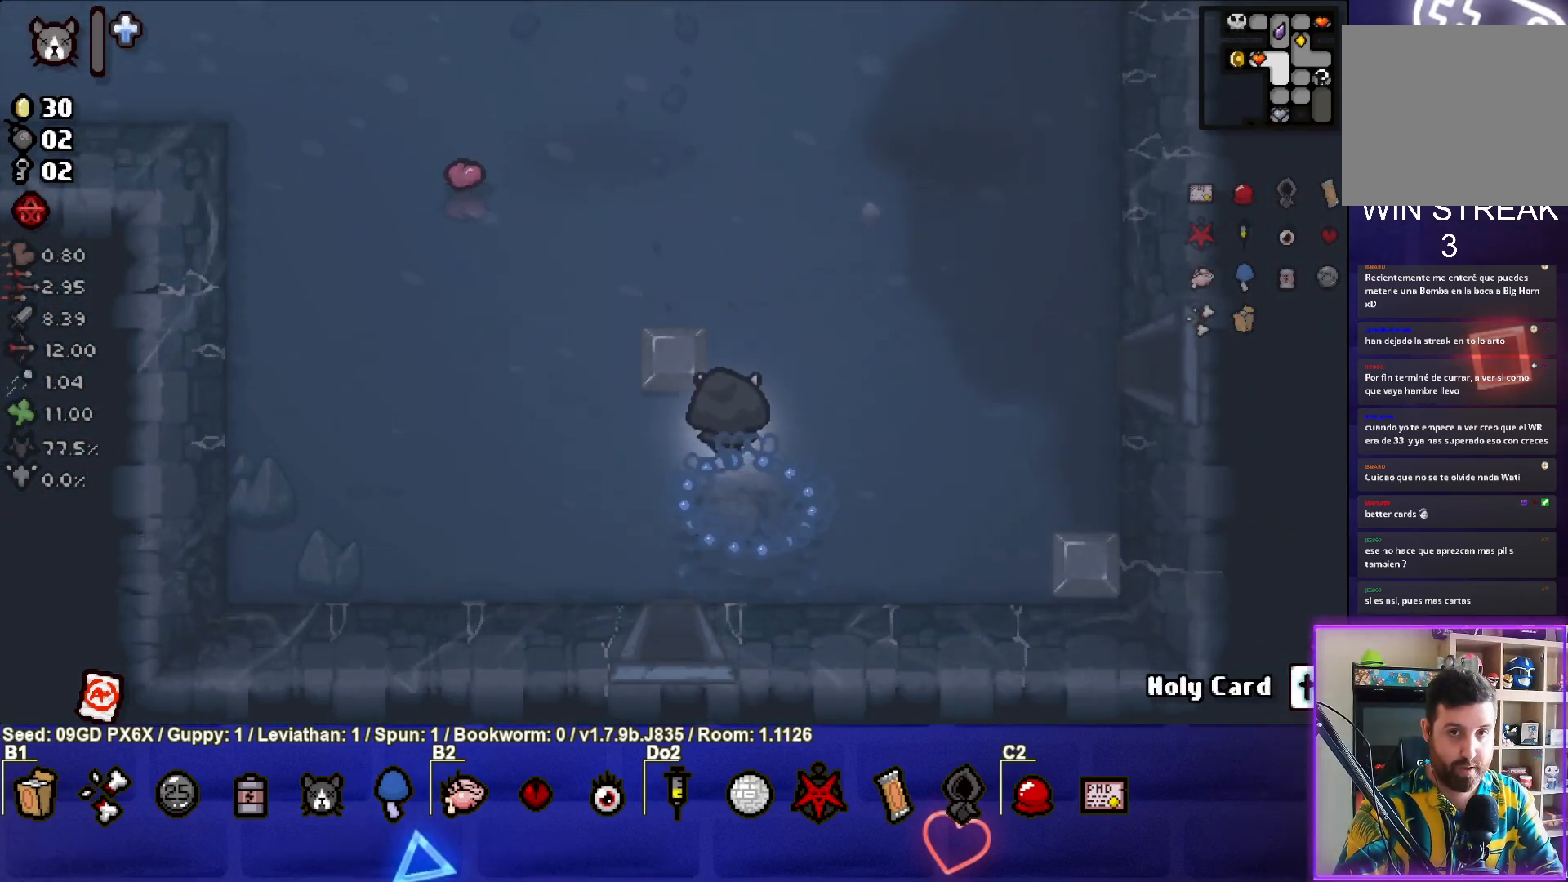
{"buttons": [], "left_stick": "up-left", "events": []}